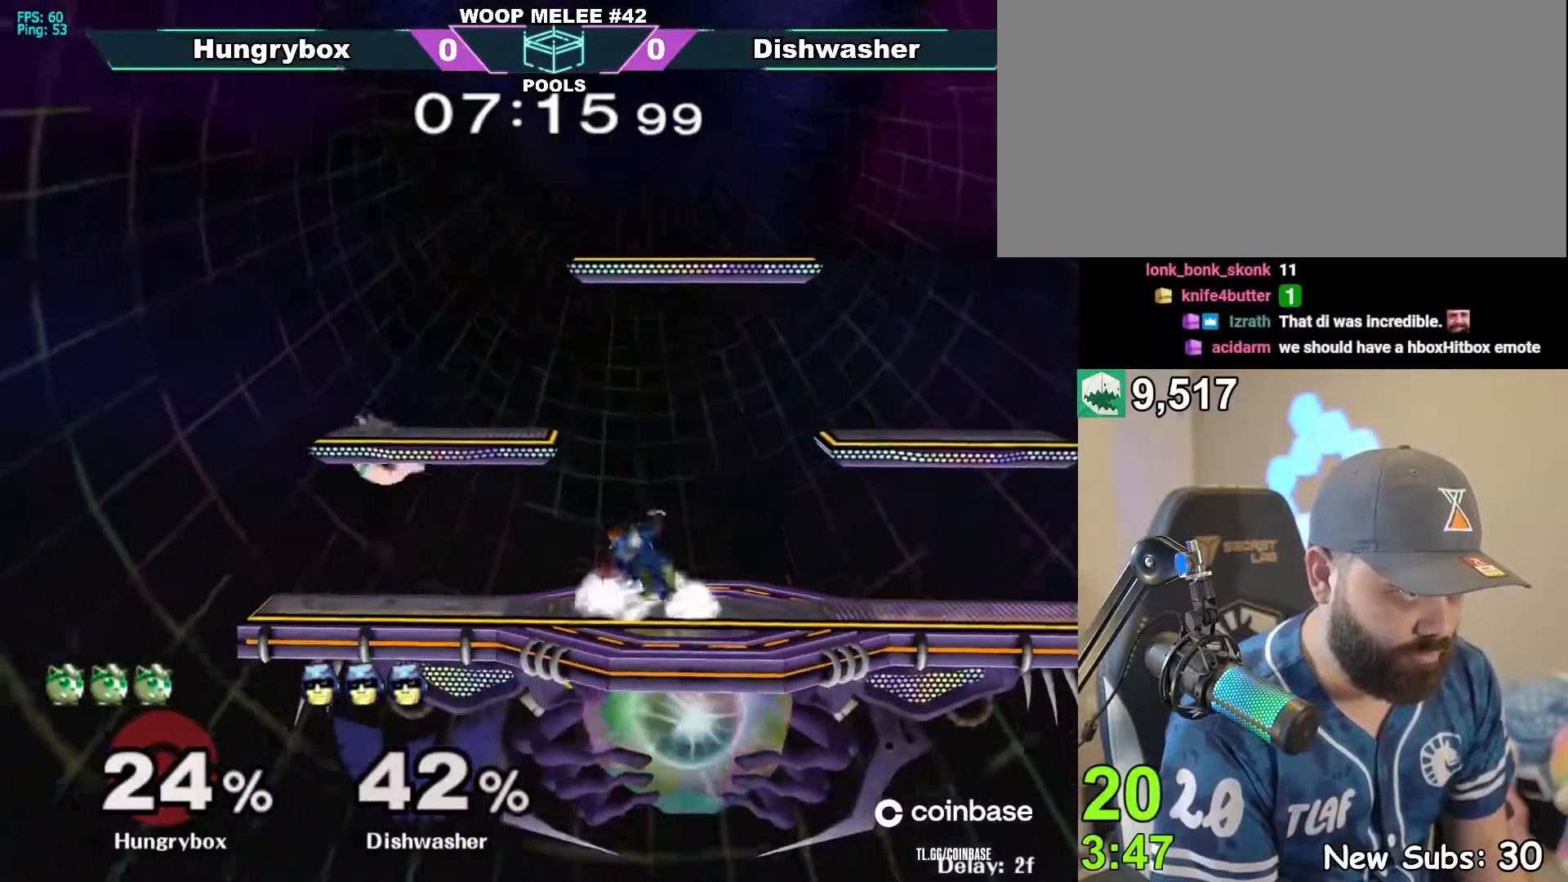
Gameplay with a controller (Nintendo layout); each line is a JSON object with the inputs held at the frame after it. "events" lists button and stick changes between this image and that frame as [ms after this image, input, new state], when the widget could be followed in between. Not read: L3 R3.
{"buttons": [], "left_stick": "right", "right_stick": "center", "events": [[133, "right_stick", "right"], [300, "left_stick", "left"], [417, "left_stick", "right"], [417, "right_stick", "center"]]}
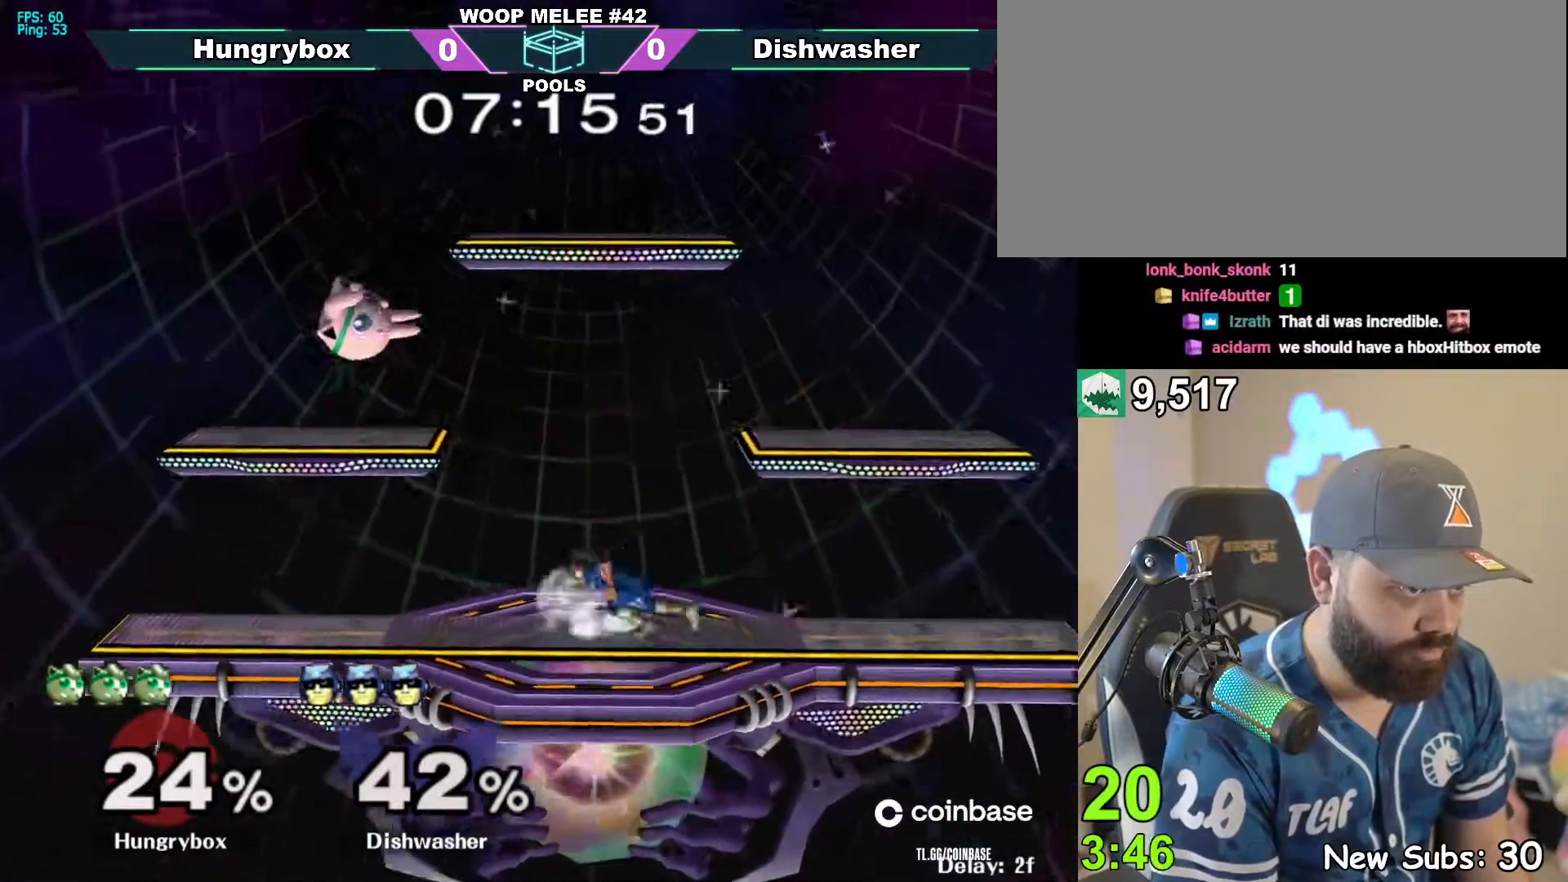
{"buttons": ["R1"], "left_stick": "right", "right_stick": "center", "events": [[17, "left_stick", "left"], [200, "left_stick", "center"], [267, "left_stick", "right"], [383, "R1", "down"]]}
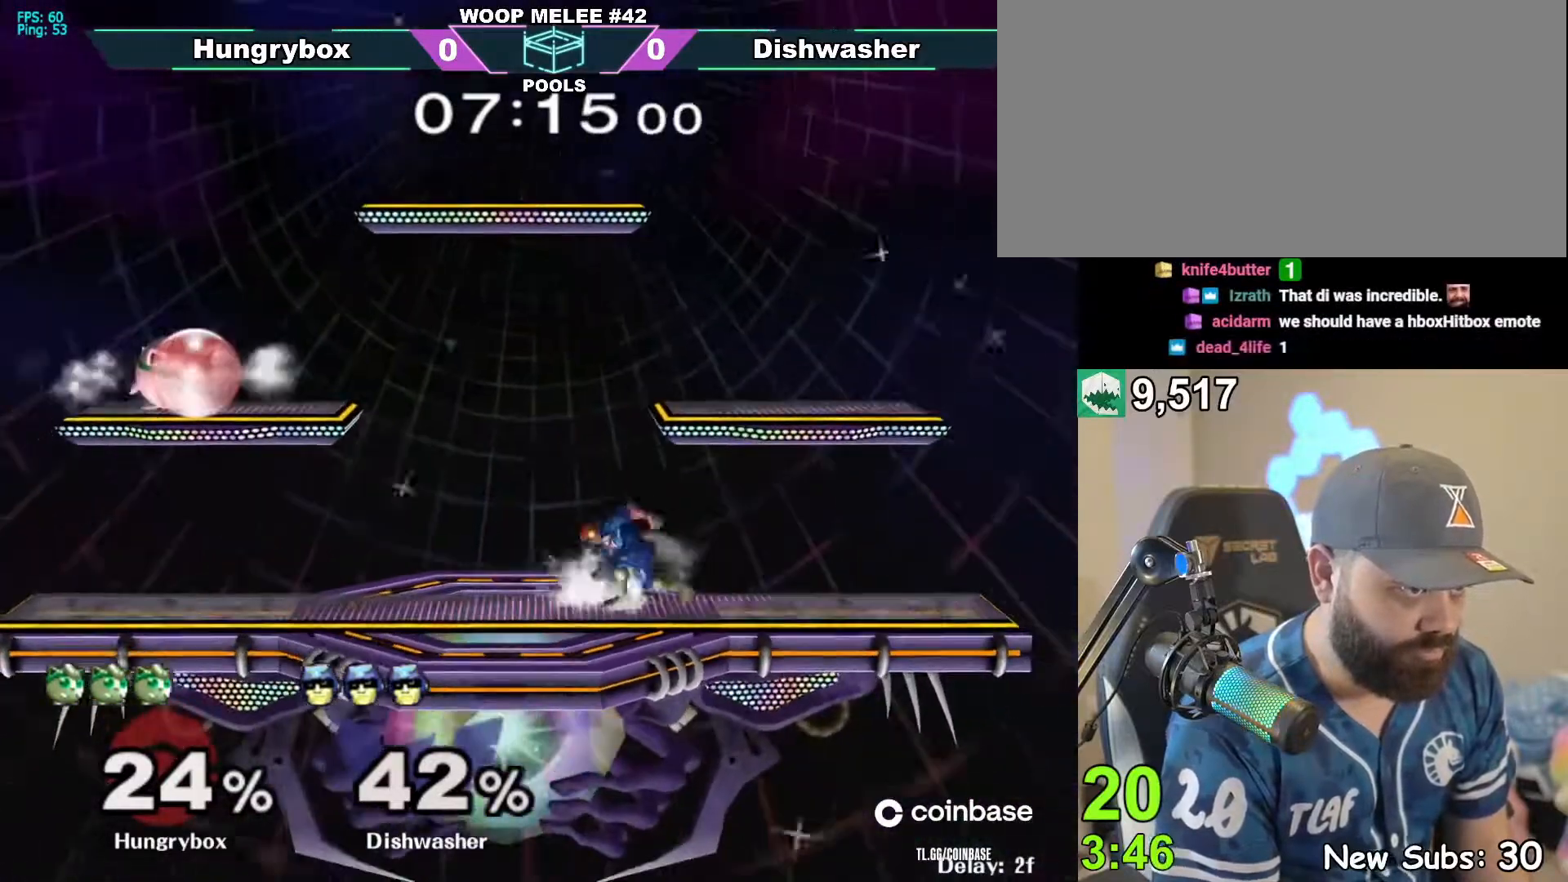
{"buttons": ["R1"], "left_stick": "right", "right_stick": "center", "events": []}
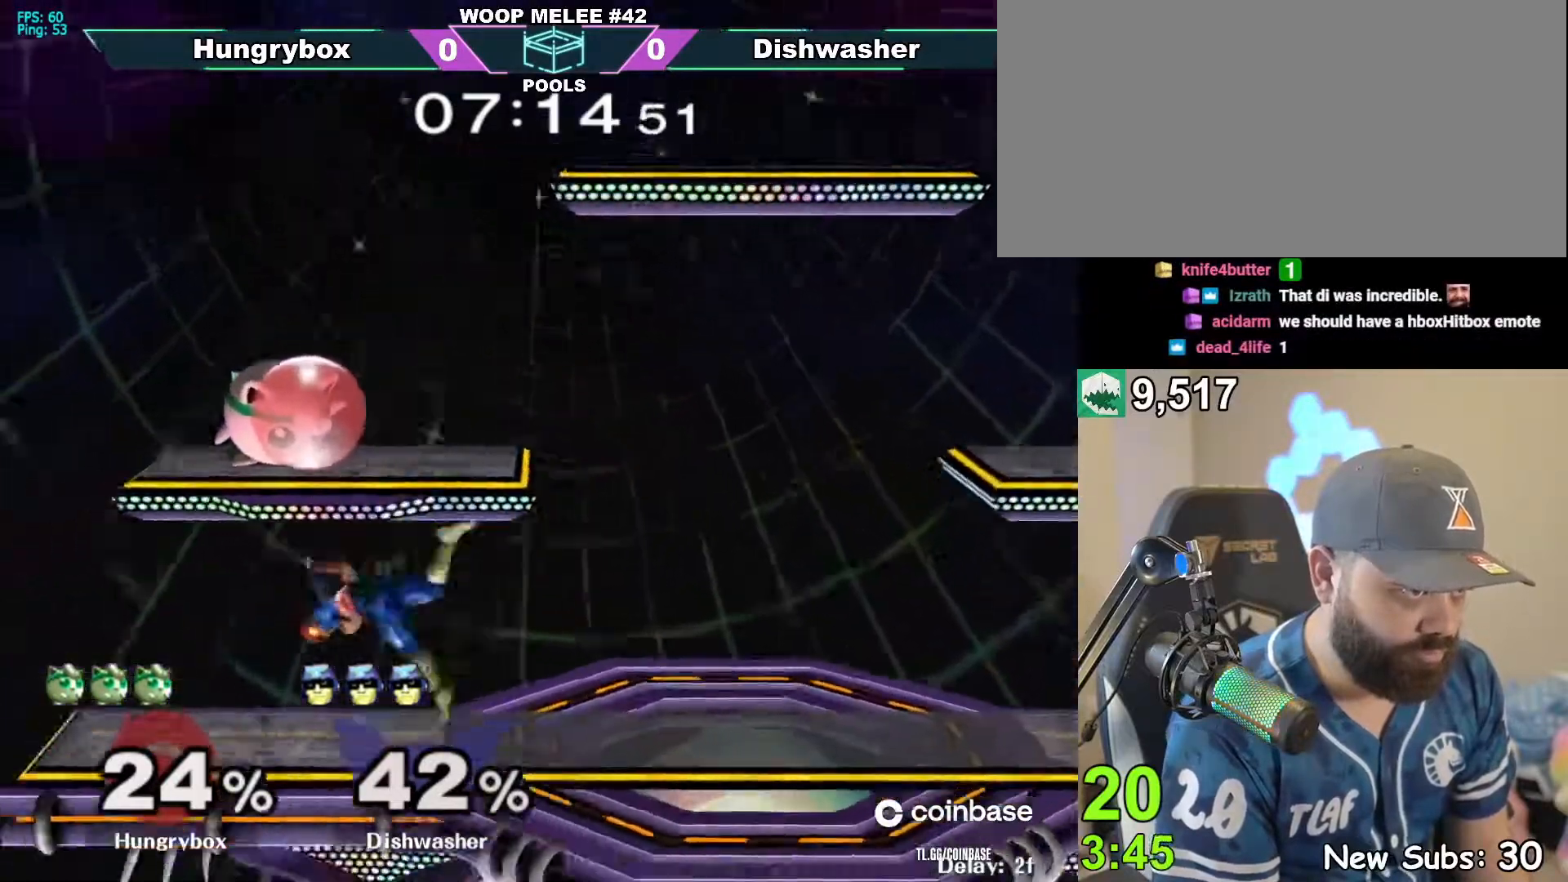
{"buttons": ["Z"], "left_stick": "right", "right_stick": "center", "events": [[17, "left_stick", "down"], [167, "Z", "down"], [167, "left_stick", "down-left"], [167, "right_stick", "up"], [200, "R1", "up"], [233, "Z", "up"], [250, "right_stick", "center"], [283, "Z", "down"], [333, "left_stick", "right"], [350, "Z", "up"], [417, "Z", "down"], [450, "Z", "up"], [500, "Z", "down"]]}
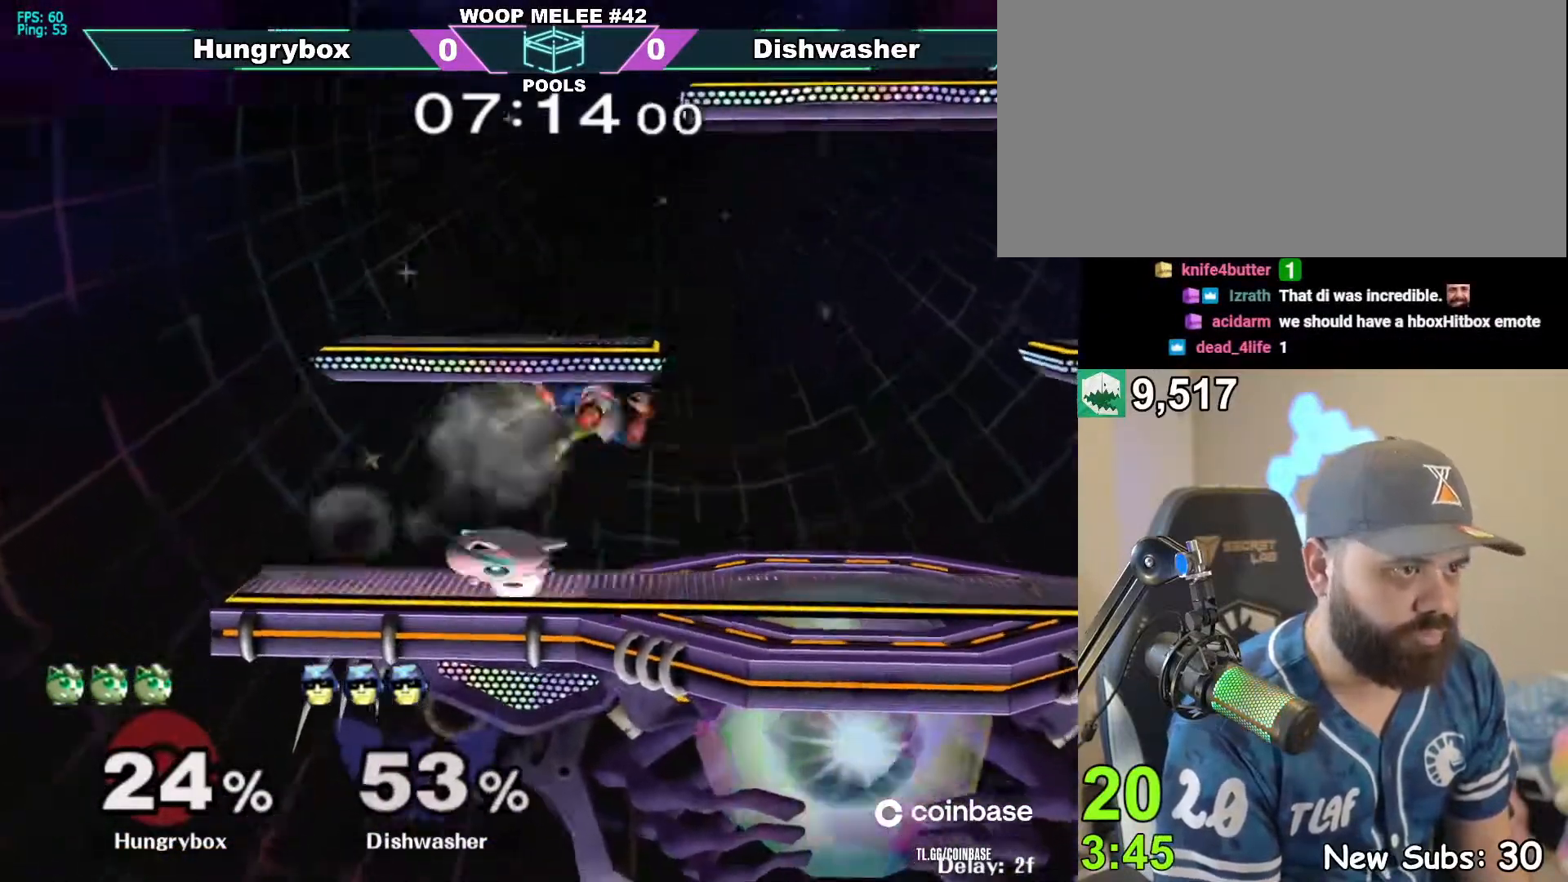
{"buttons": ["Z"], "left_stick": "right", "right_stick": "center", "events": [[33, "Z", "up"], [67, "left_stick", "center"], [150, "left_stick", "up"], [267, "left_stick", "right"], [267, "right_stick", "right"], [283, "Z", "down"], [433, "Z", "up"], [433, "right_stick", "center"], [467, "Z", "down"]]}
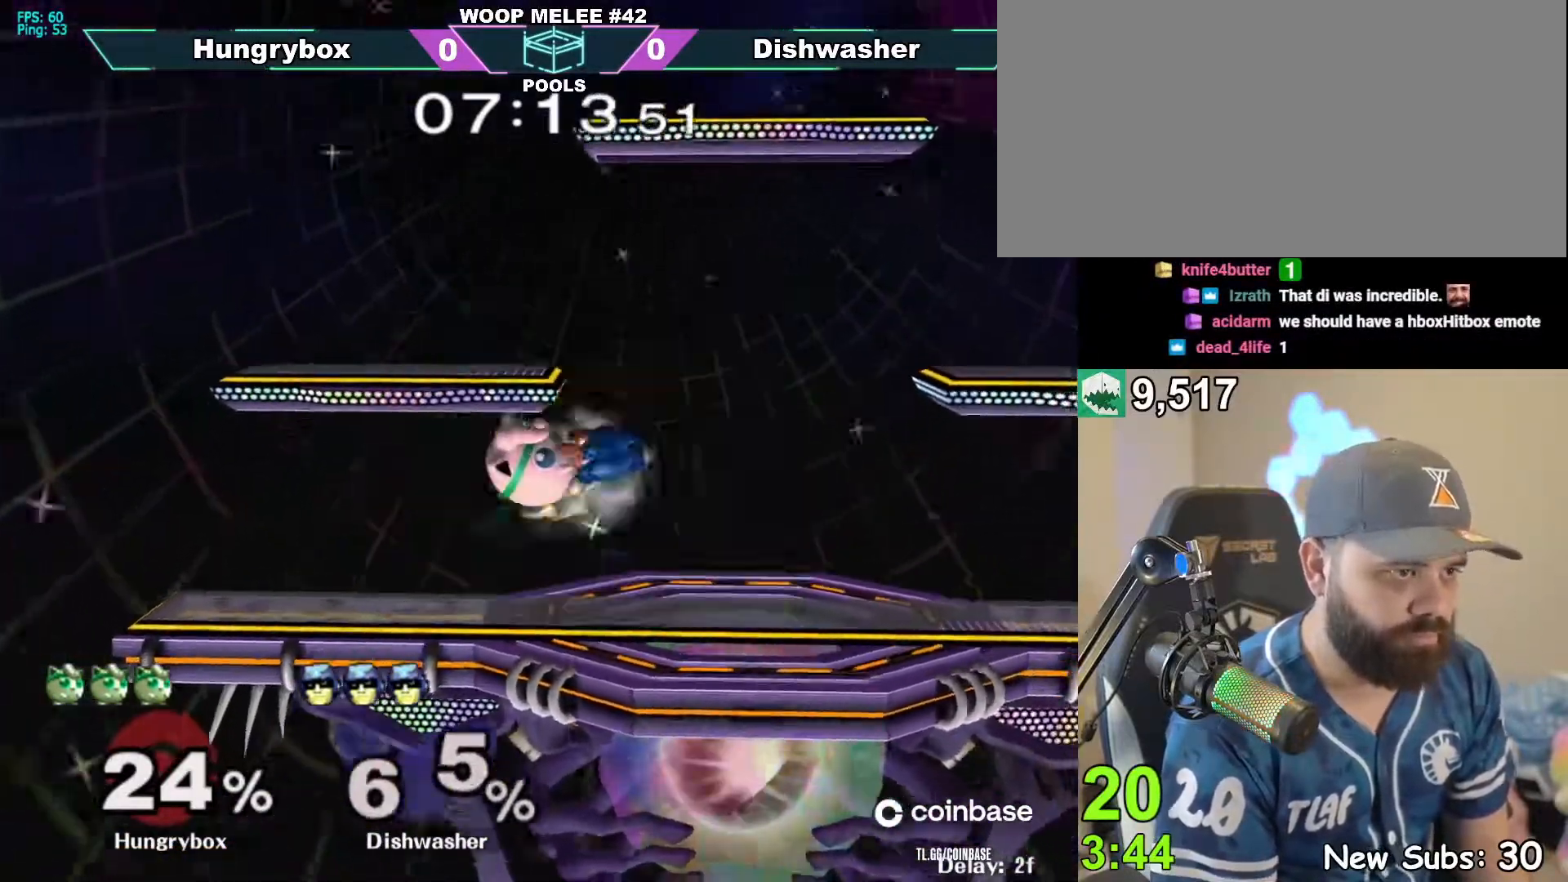
{"buttons": [], "left_stick": "center", "right_stick": "center", "events": [[50, "Z", "up"], [83, "Z", "down"], [200, "Z", "up"], [283, "left_stick", "down"], [433, "left_stick", "right"], [500, "left_stick", "center"]]}
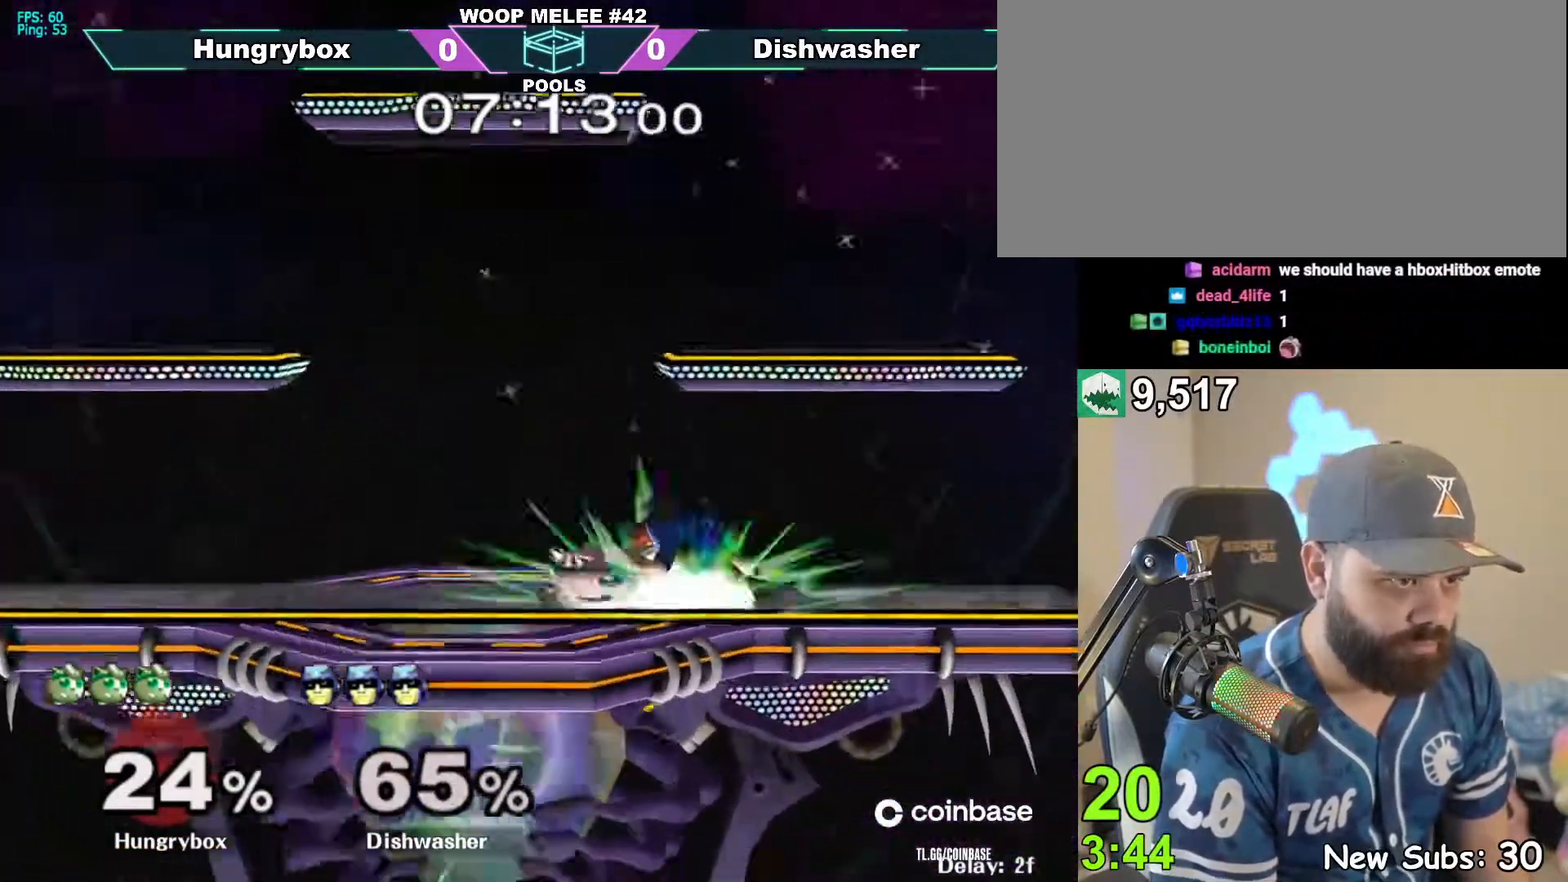
{"buttons": [], "left_stick": "center", "right_stick": "center", "events": [[267, "A", "down"], [300, "A", "up"]]}
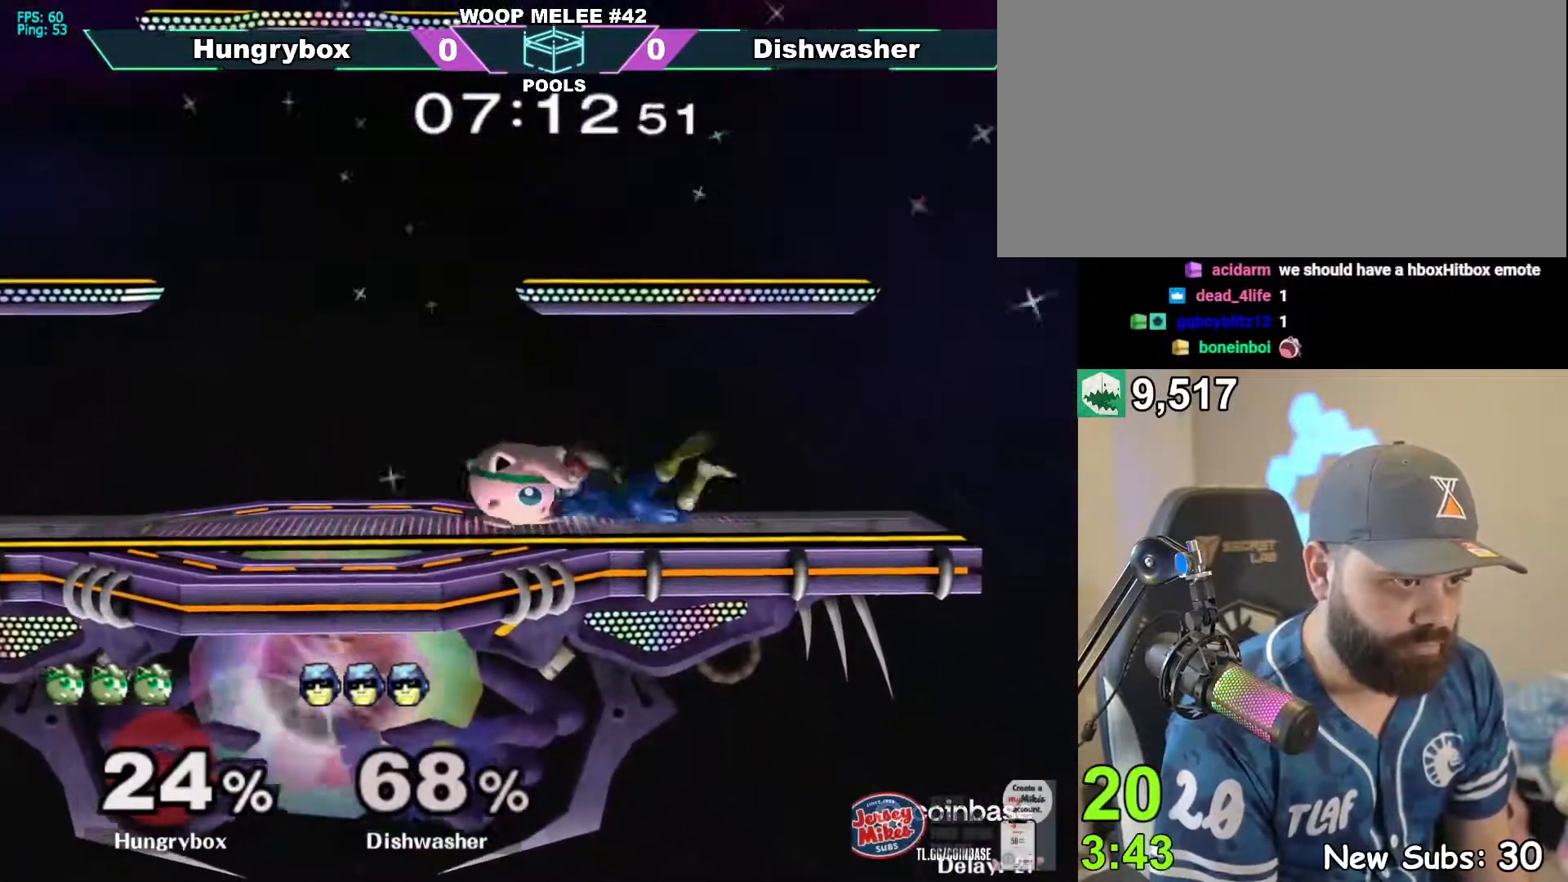
{"buttons": [], "left_stick": "down", "right_stick": "center", "events": [[217, "left_stick", "right"], [433, "left_stick", "down"]]}
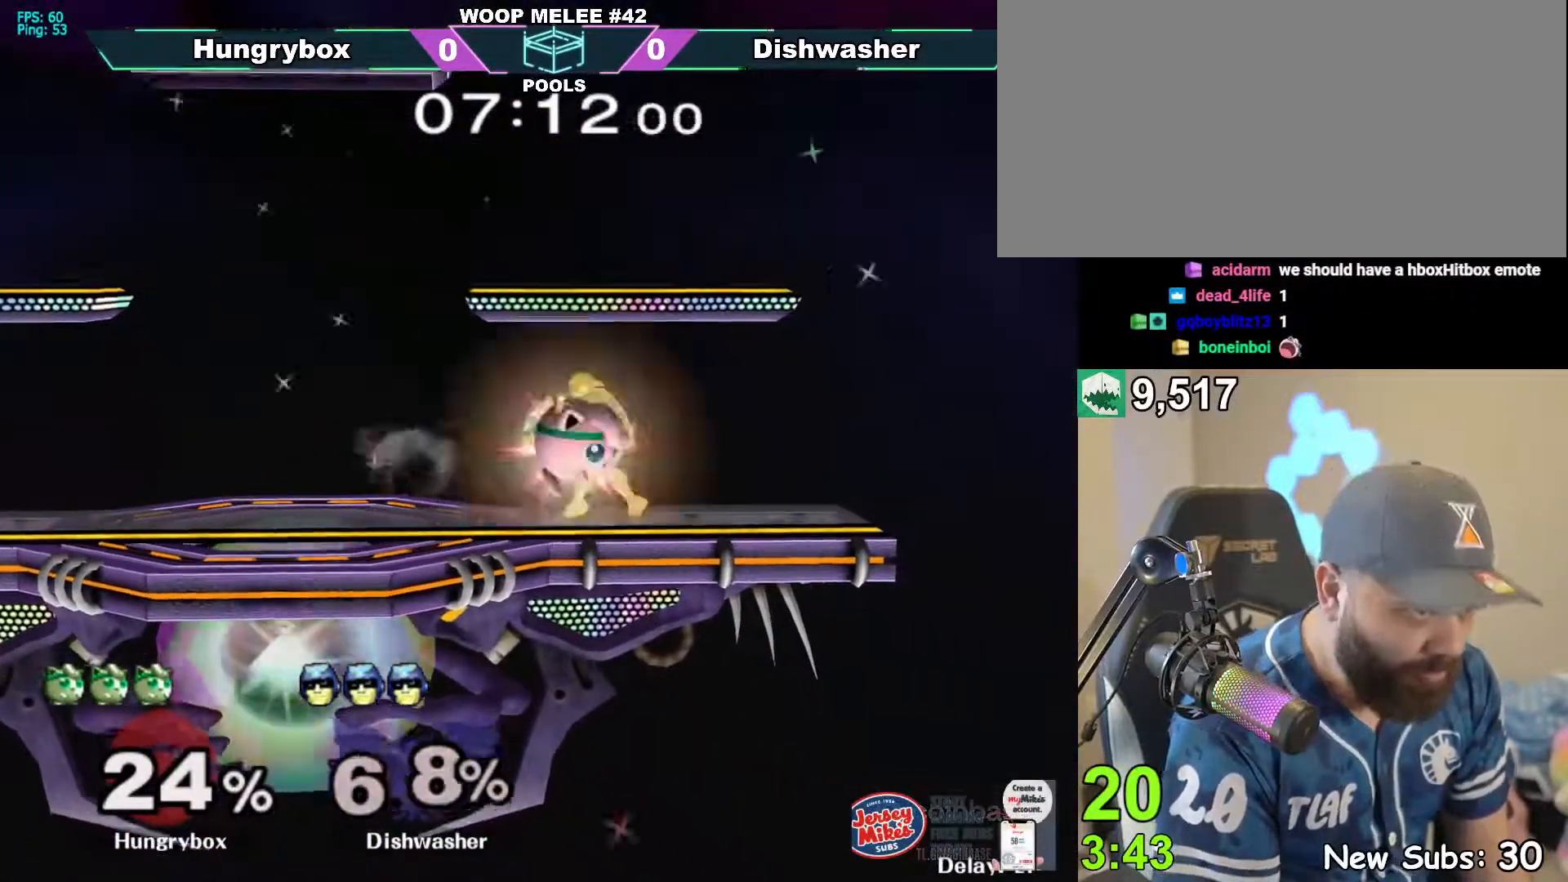
{"buttons": [], "left_stick": "down", "right_stick": "up", "events": [[17, "B", "down"], [50, "B", "up"], [117, "left_stick", "center"], [250, "left_stick", "up-left"], [283, "right_stick", "up"], [383, "right_stick", "down-left"], [450, "right_stick", "up"], [467, "left_stick", "down"]]}
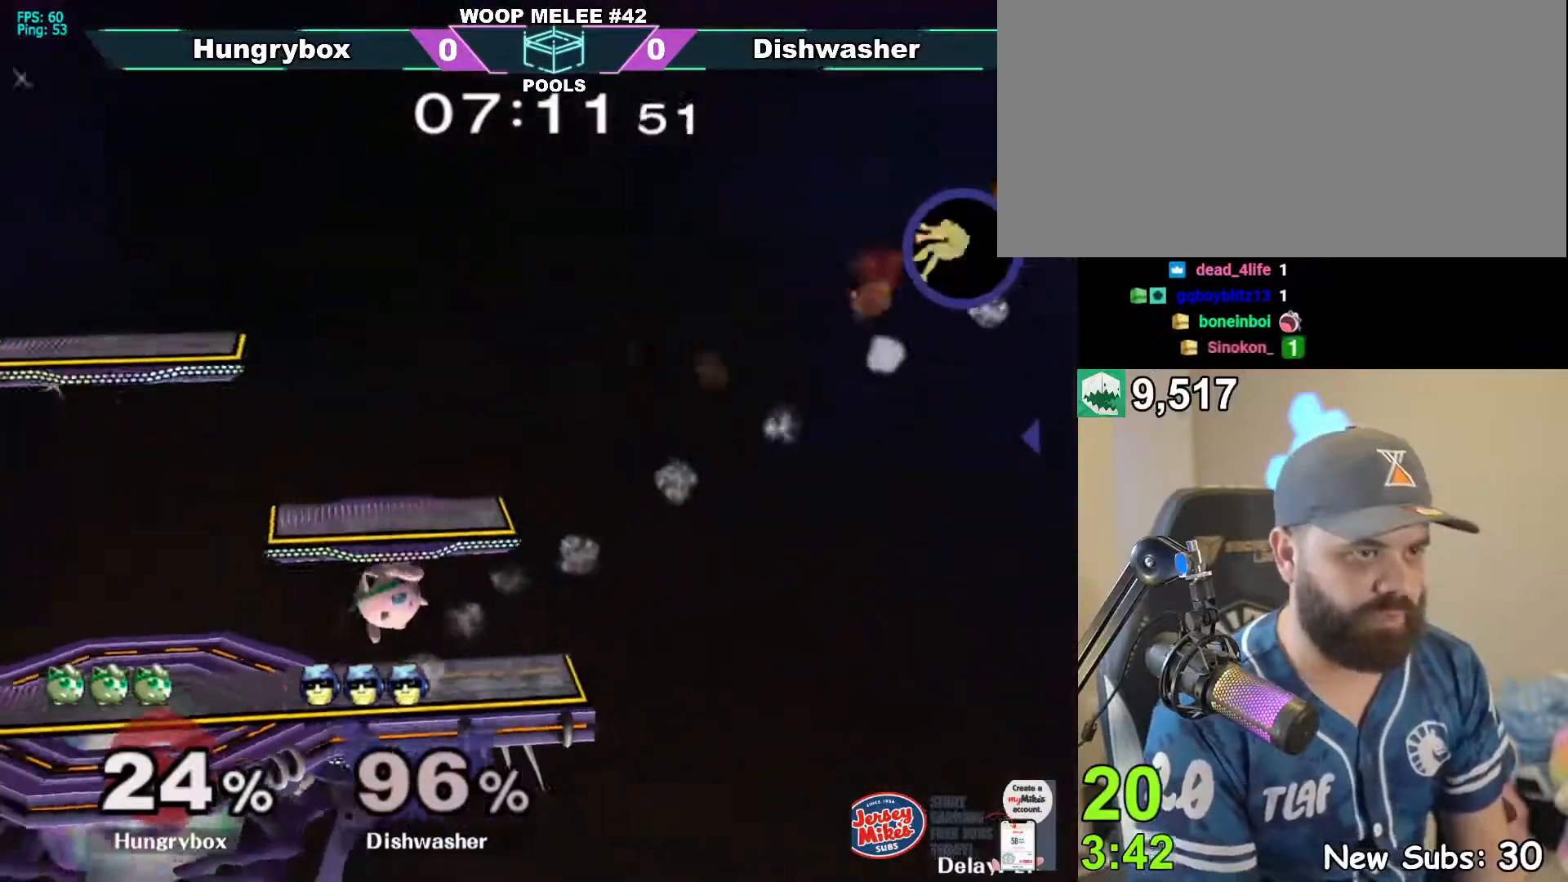
{"buttons": [], "left_stick": "left", "right_stick": "up-right", "events": [[17, "right_stick", "down"], [50, "left_stick", "up"], [83, "right_stick", "up-right"], [100, "left_stick", "down"], [133, "right_stick", "down"], [250, "right_stick", "down-left"], [317, "left_stick", "up-left"], [400, "right_stick", "up-right"], [450, "right_stick", "down-left"], [500, "left_stick", "left"], [500, "right_stick", "up-right"]]}
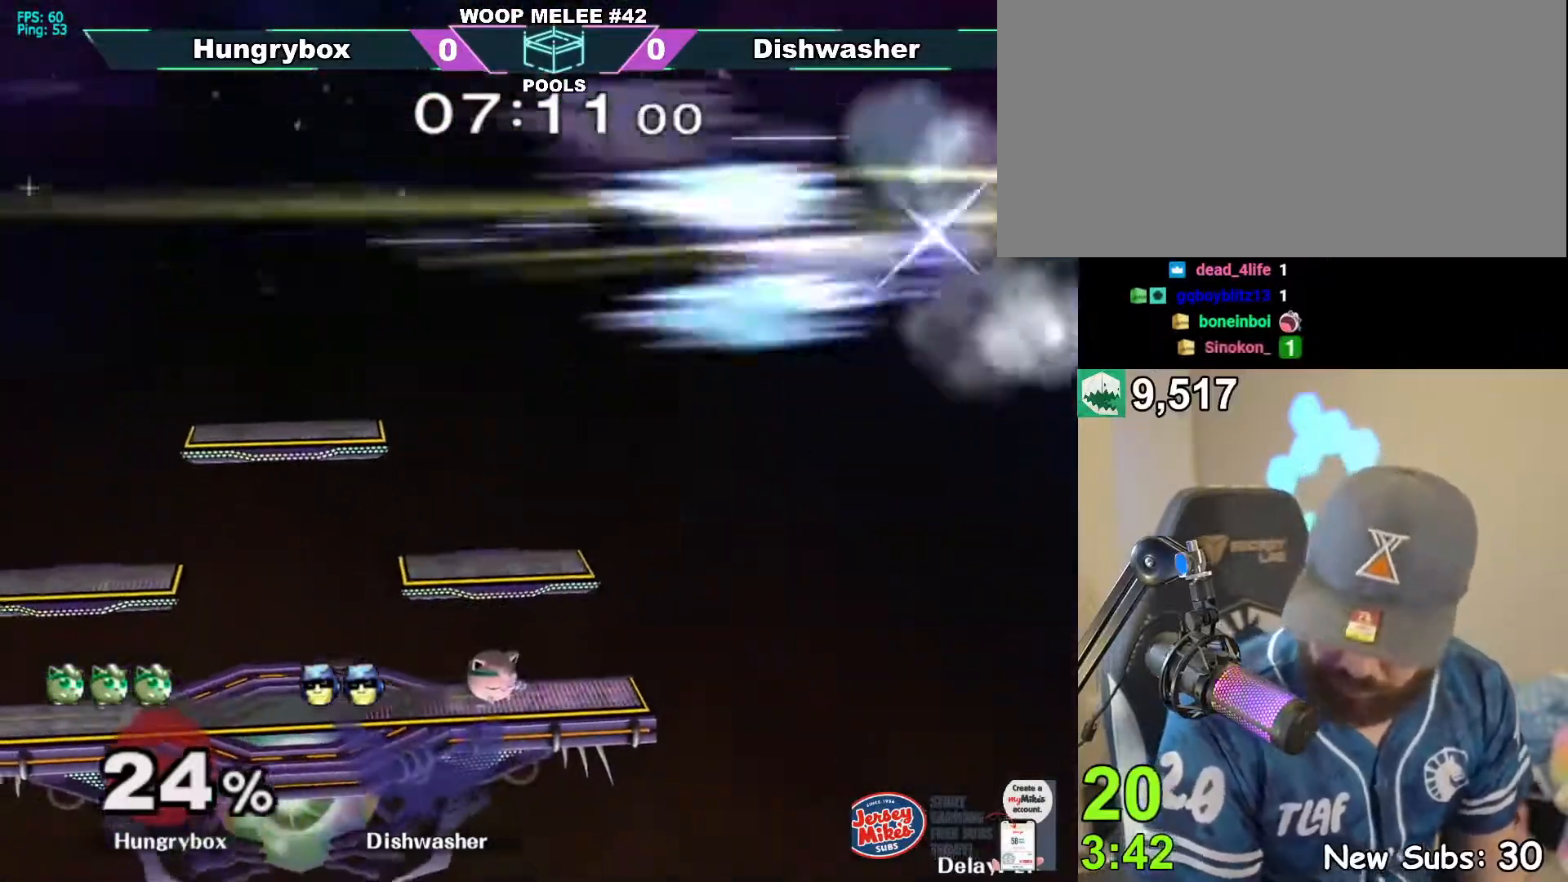
{"buttons": [], "left_stick": "down", "right_stick": "up"}
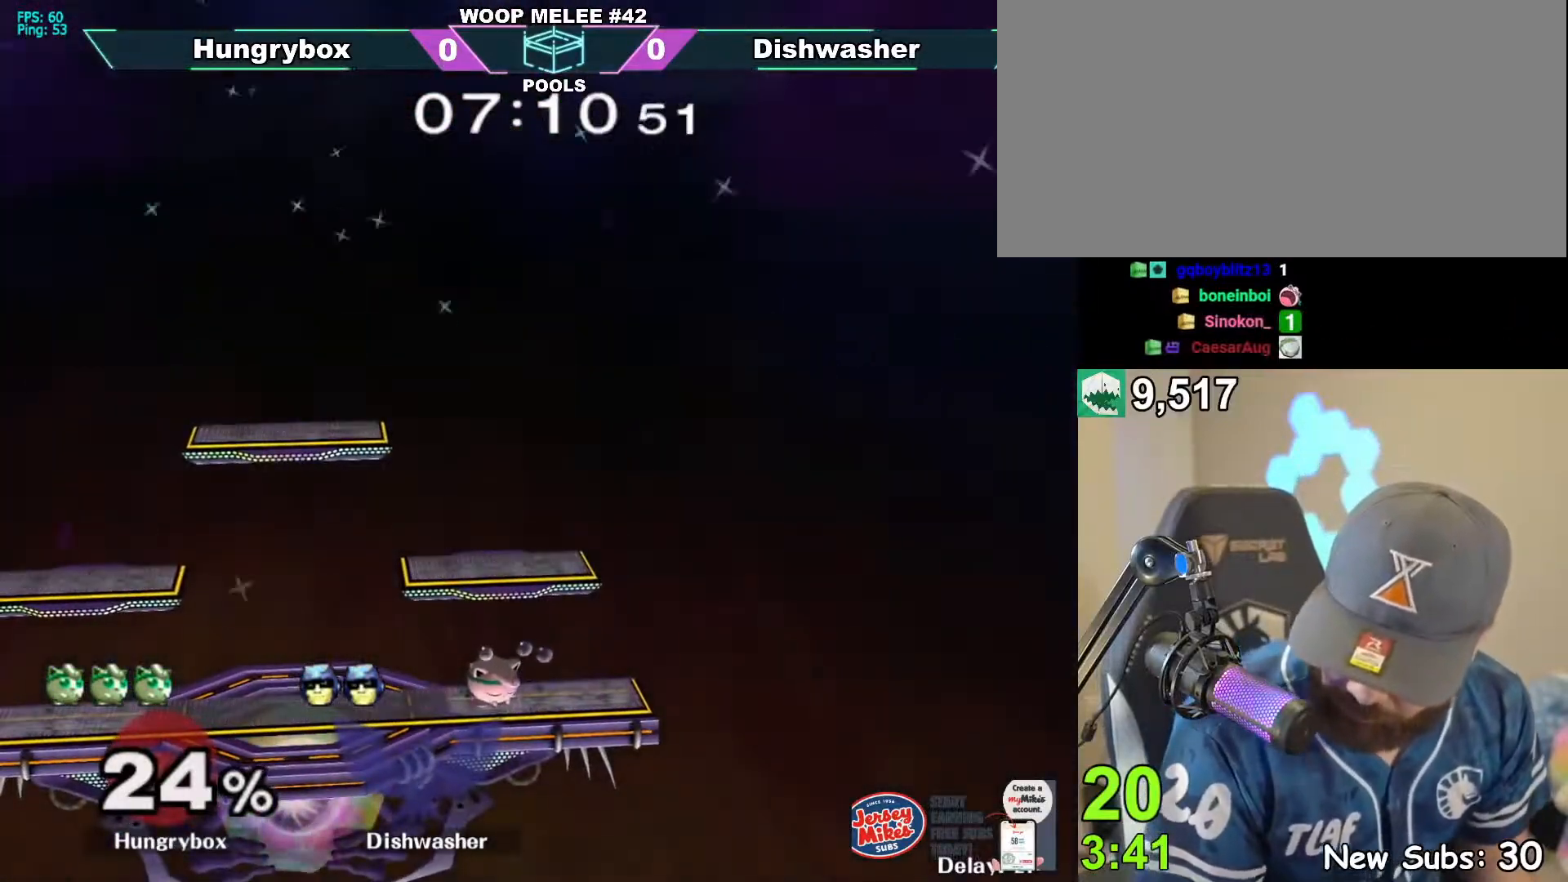
{"buttons": [], "left_stick": "up", "right_stick": "down", "events": [[33, "left_stick", "up-left"], [33, "right_stick", "down"], [83, "right_stick", "up"], [117, "left_stick", "down"], [150, "right_stick", "center"], [167, "left_stick", "up-left"], [200, "right_stick", "up"], [367, "right_stick", "down-left"], [417, "left_stick", "center"], [433, "right_stick", "up-right"], [483, "left_stick", "up"], [483, "right_stick", "down"]]}
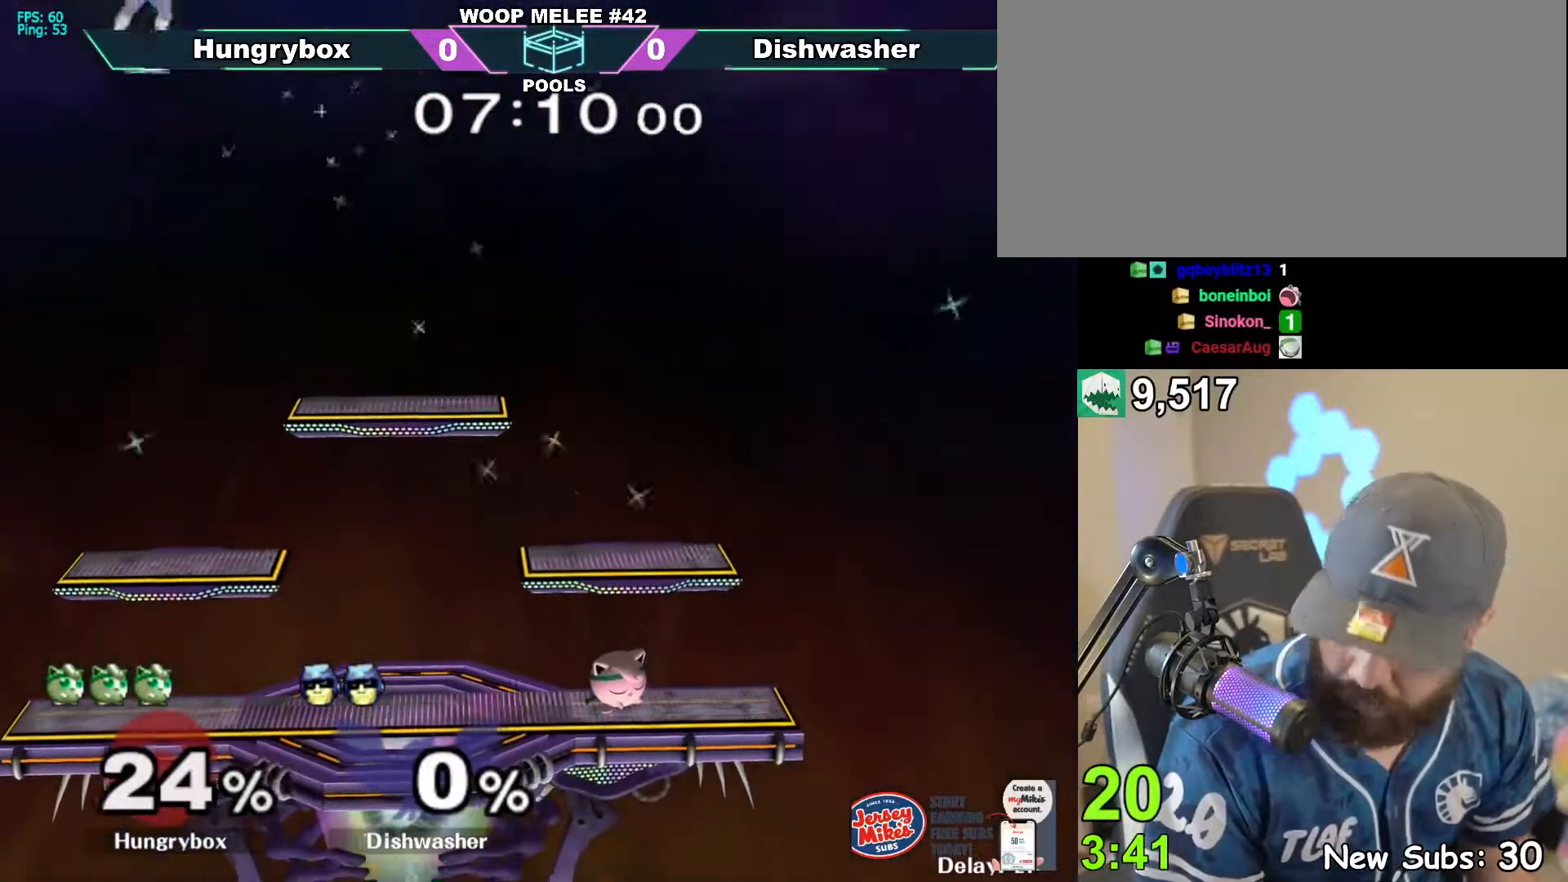
{"buttons": [], "left_stick": "up", "right_stick": "down", "events": [[50, "right_stick", "up-right"], [117, "right_stick", "down"], [300, "left_stick", "down"], [500, "left_stick", "up"]]}
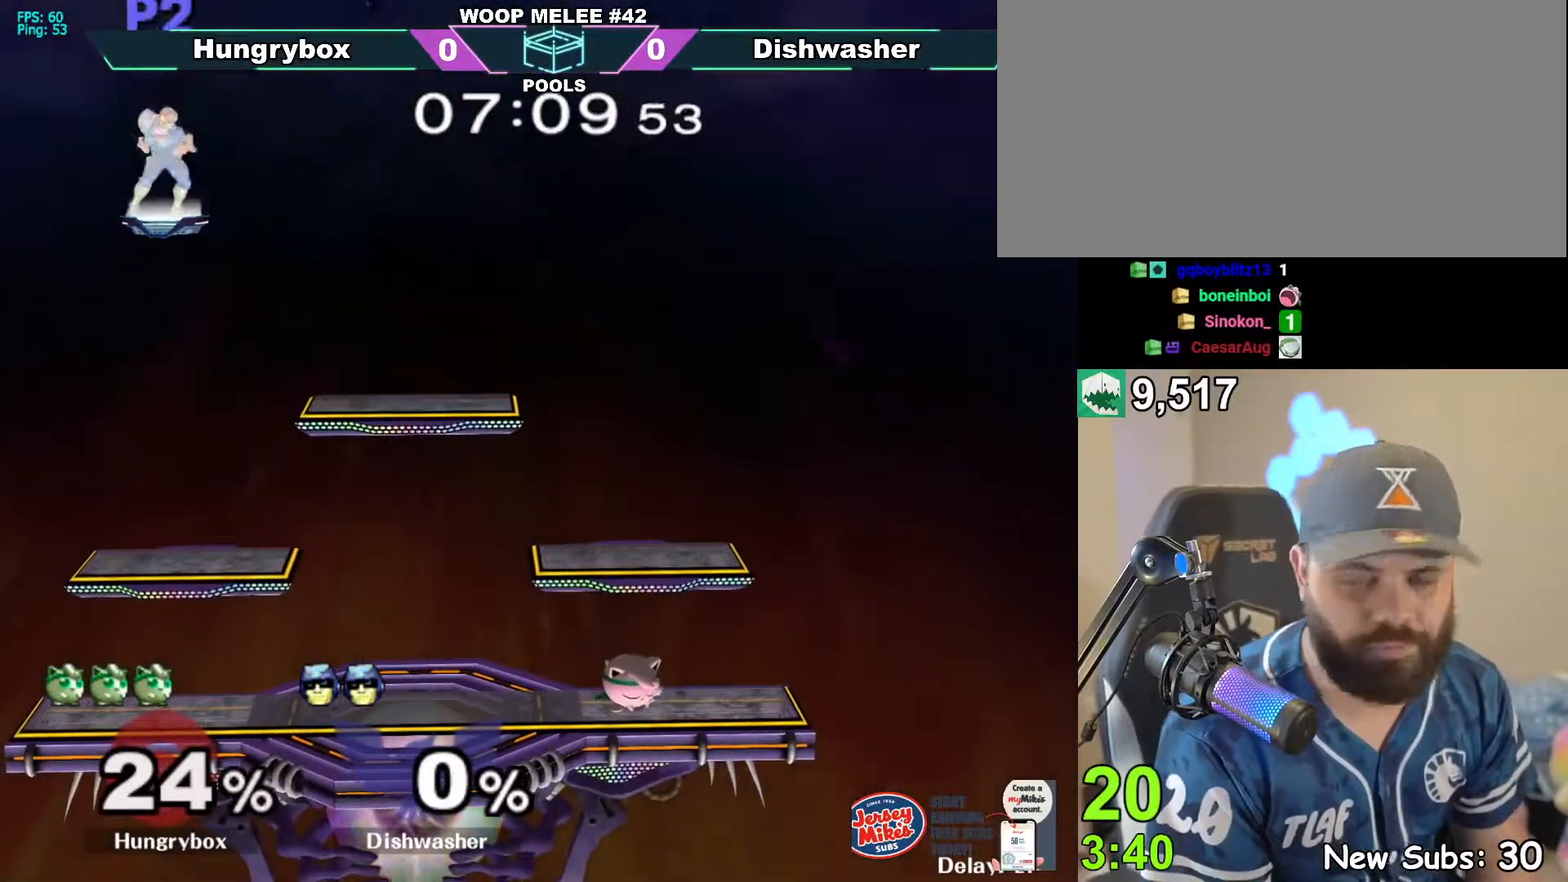
{"buttons": ["Y"], "left_stick": "down", "right_stick": "center", "events": [[67, "left_stick", "left"], [150, "left_stick", "down"], [183, "right_stick", "center"], [217, "L1", "down"], [250, "left_stick", "up-left"], [283, "Y", "down"], [300, "left_stick", "down"], [333, "L1", "up"], [400, "left_stick", "up-left"], [450, "left_stick", "down"]]}
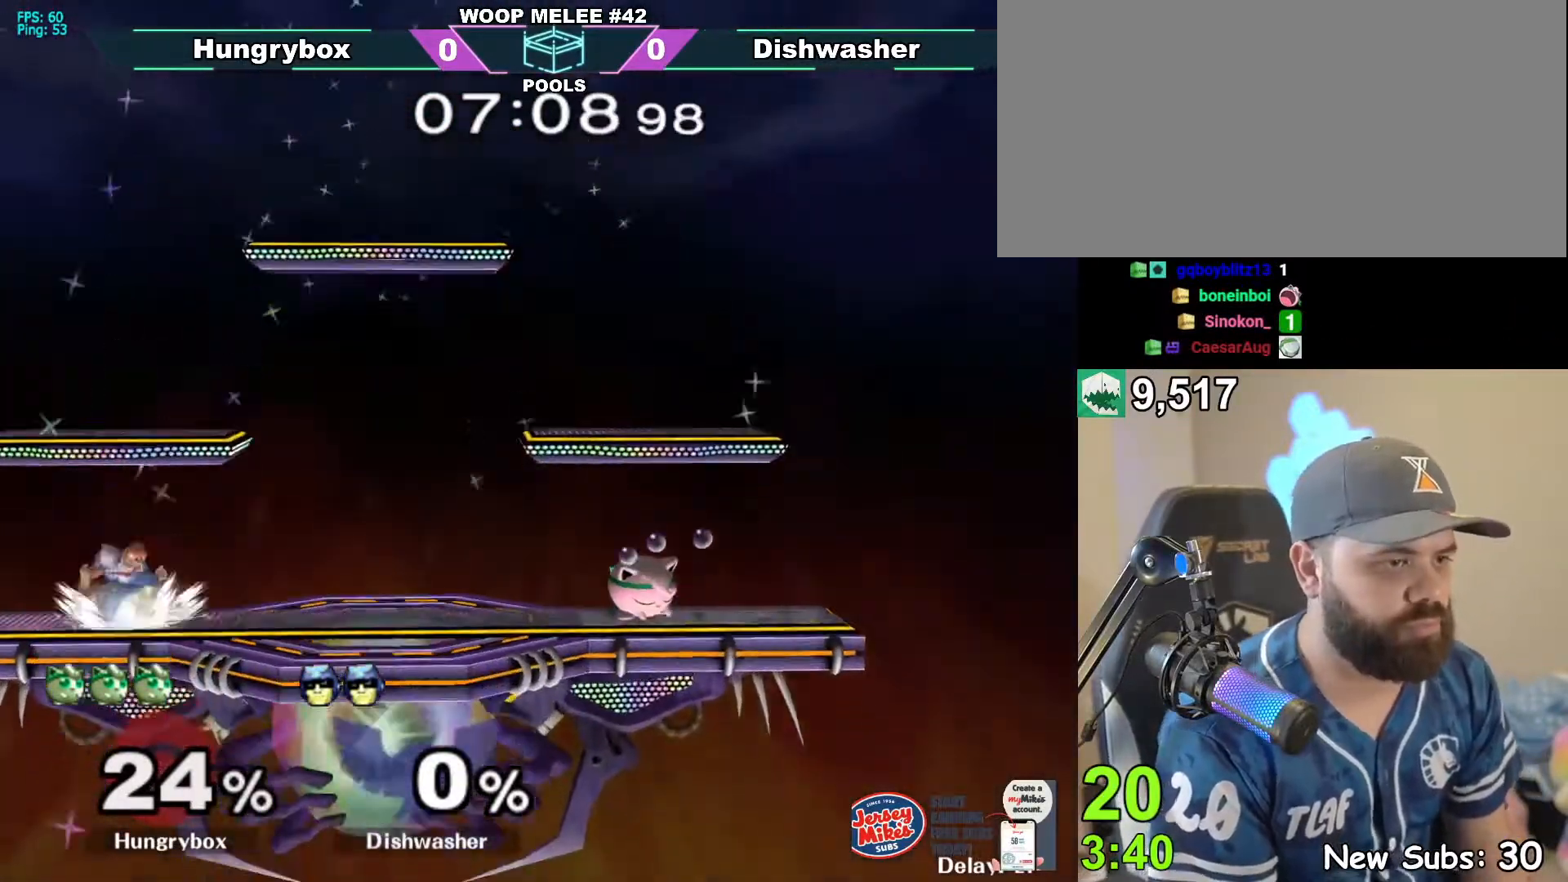
{"buttons": ["Y"], "left_stick": "down", "right_stick": "center", "events": []}
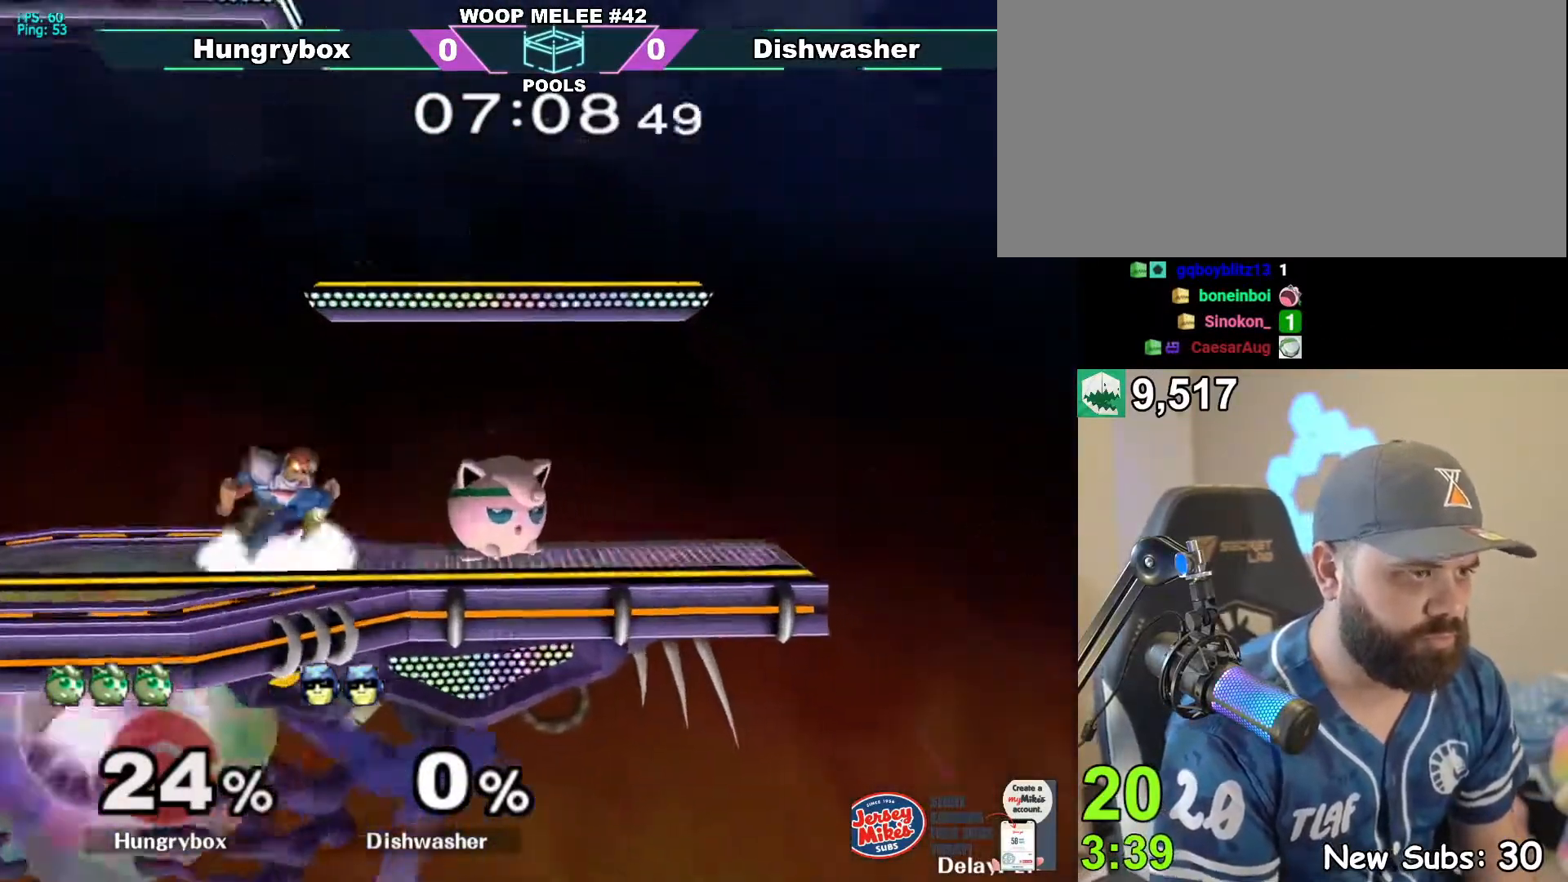
{"buttons": ["Y"], "left_stick": "up-left", "right_stick": "center", "events": [[167, "R1", "down"], [300, "R1", "up"], [333, "Y", "up"], [367, "left_stick", "up-left"], [450, "Y", "down"]]}
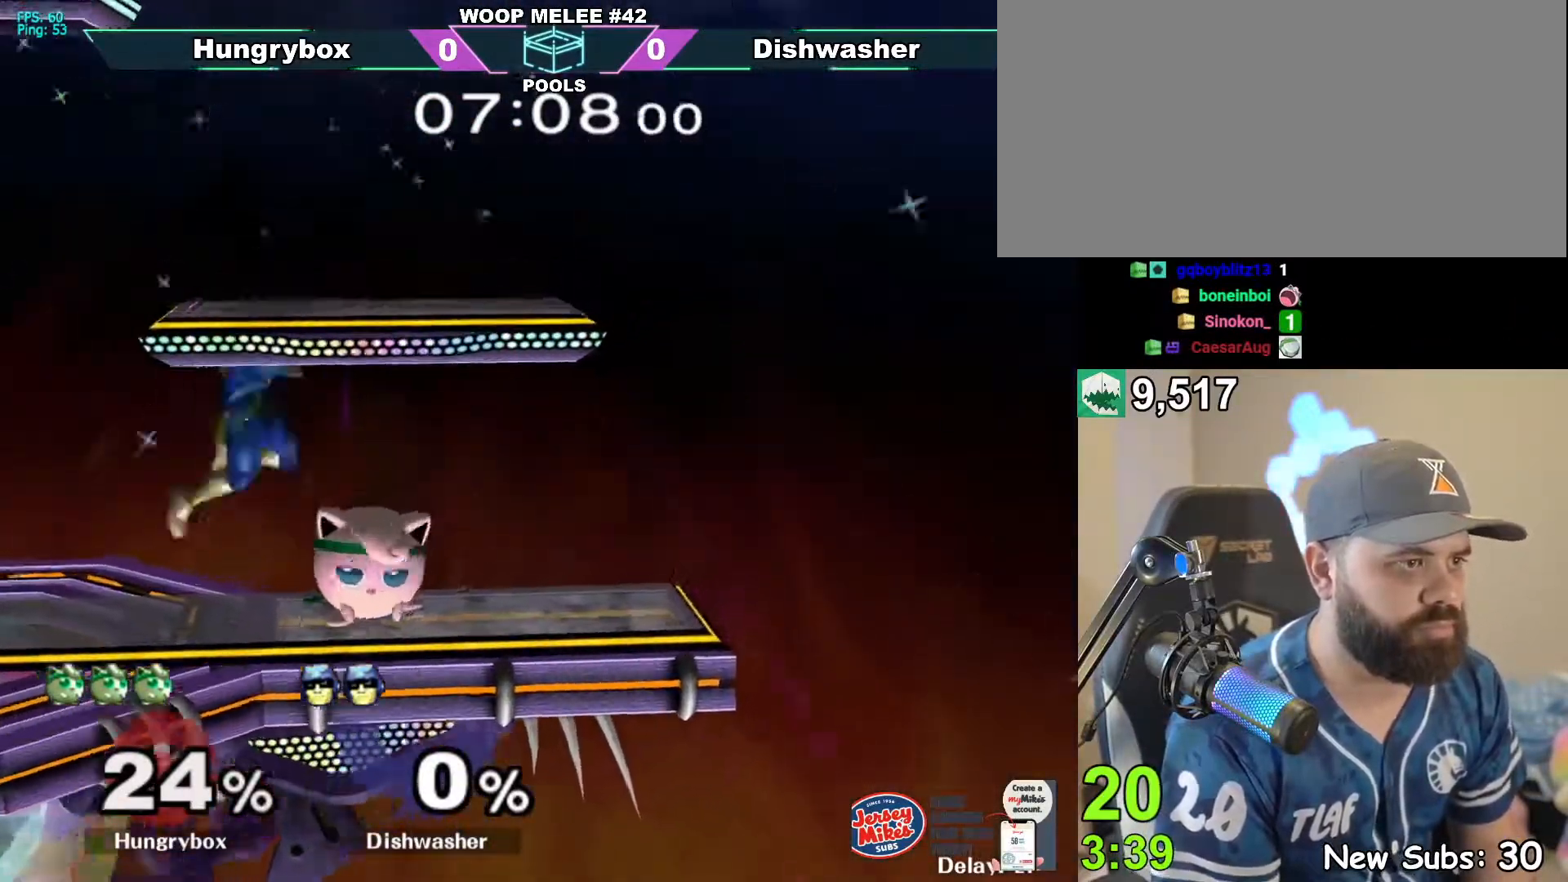
{"buttons": [], "left_stick": "up-left", "right_stick": "center", "events": [[67, "left_stick", "left"], [100, "R1", "down"], [233, "Y", "up"], [250, "R1", "up"], [283, "left_stick", "up-left"]]}
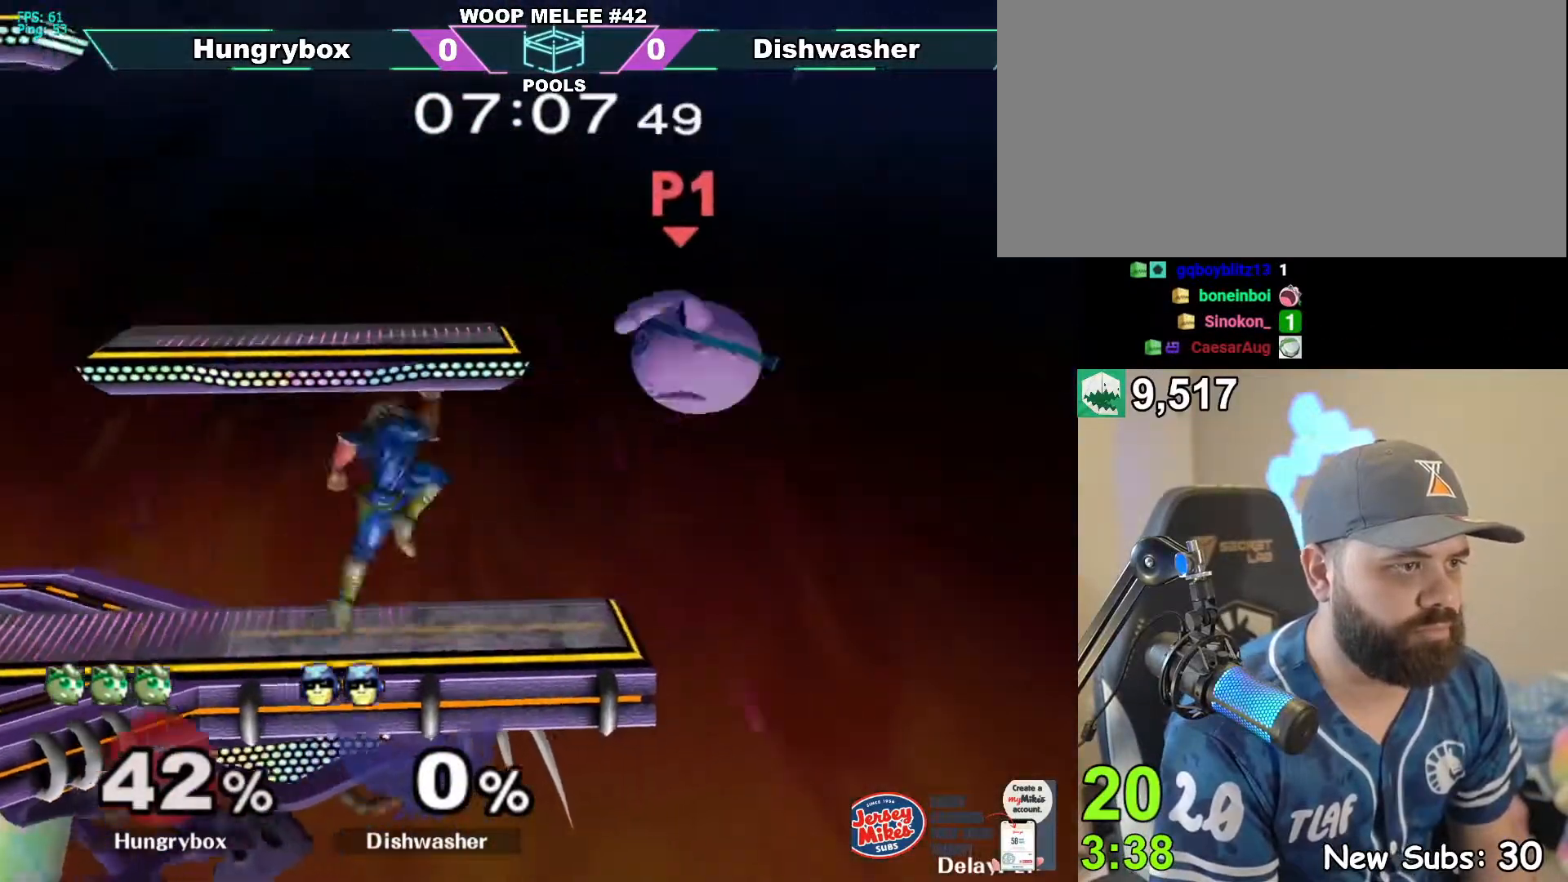
{"buttons": [], "left_stick": "left", "right_stick": "center", "events": [[217, "left_stick", "center"], [500, "left_stick", "left"]]}
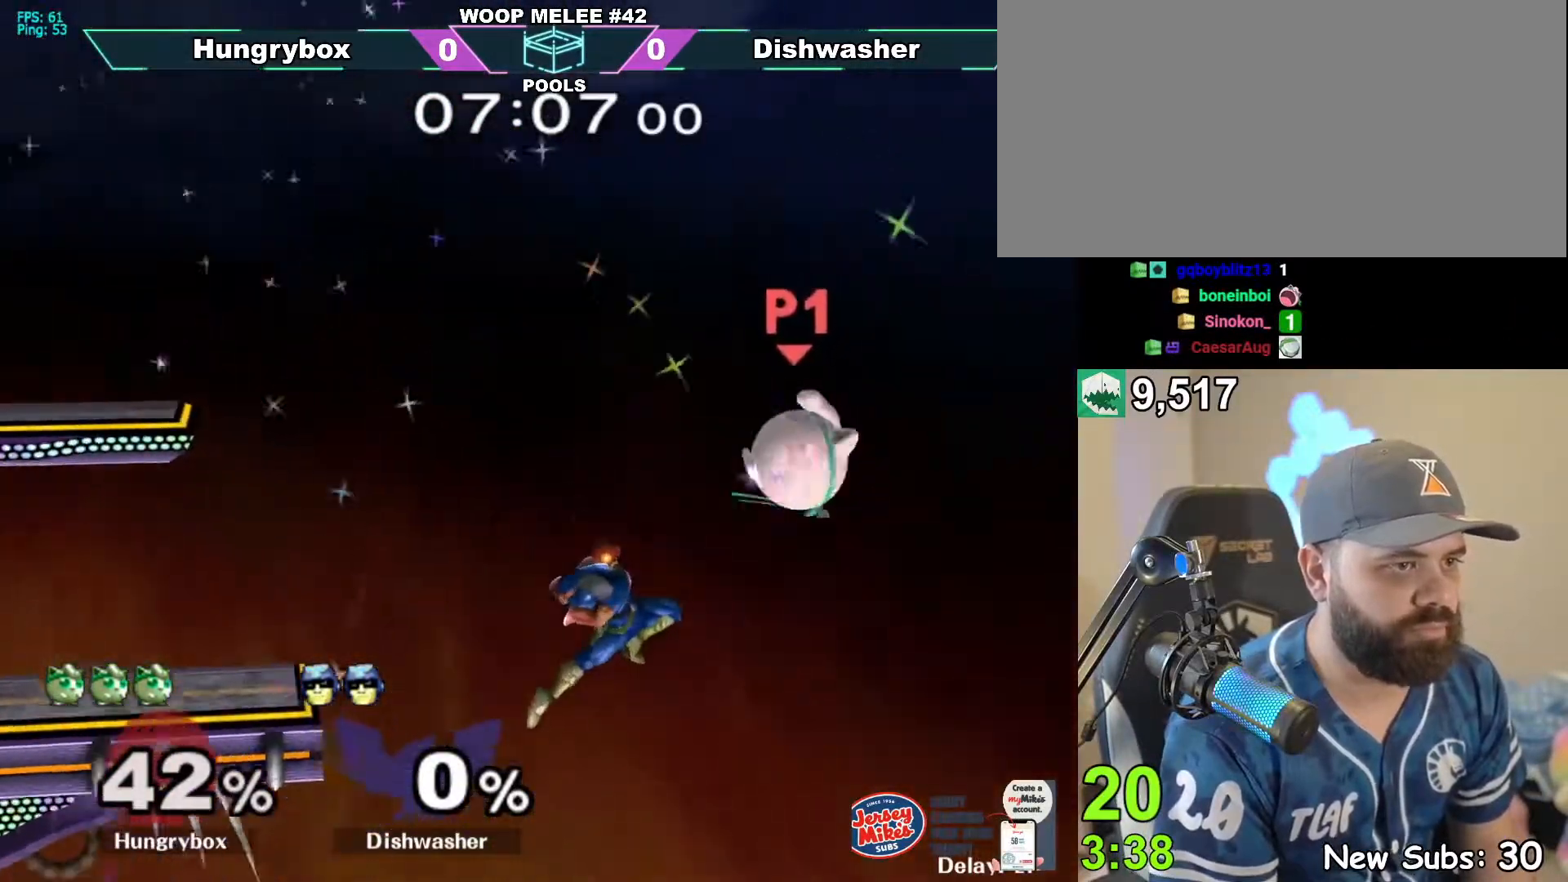
{"buttons": [], "left_stick": "left", "right_stick": "center", "events": [[167, "right_stick", "left"], [200, "Z", "down"], [200, "left_stick", "down"], [267, "right_stick", "center"], [283, "Z", "up"], [350, "left_stick", "right"], [417, "left_stick", "left"]]}
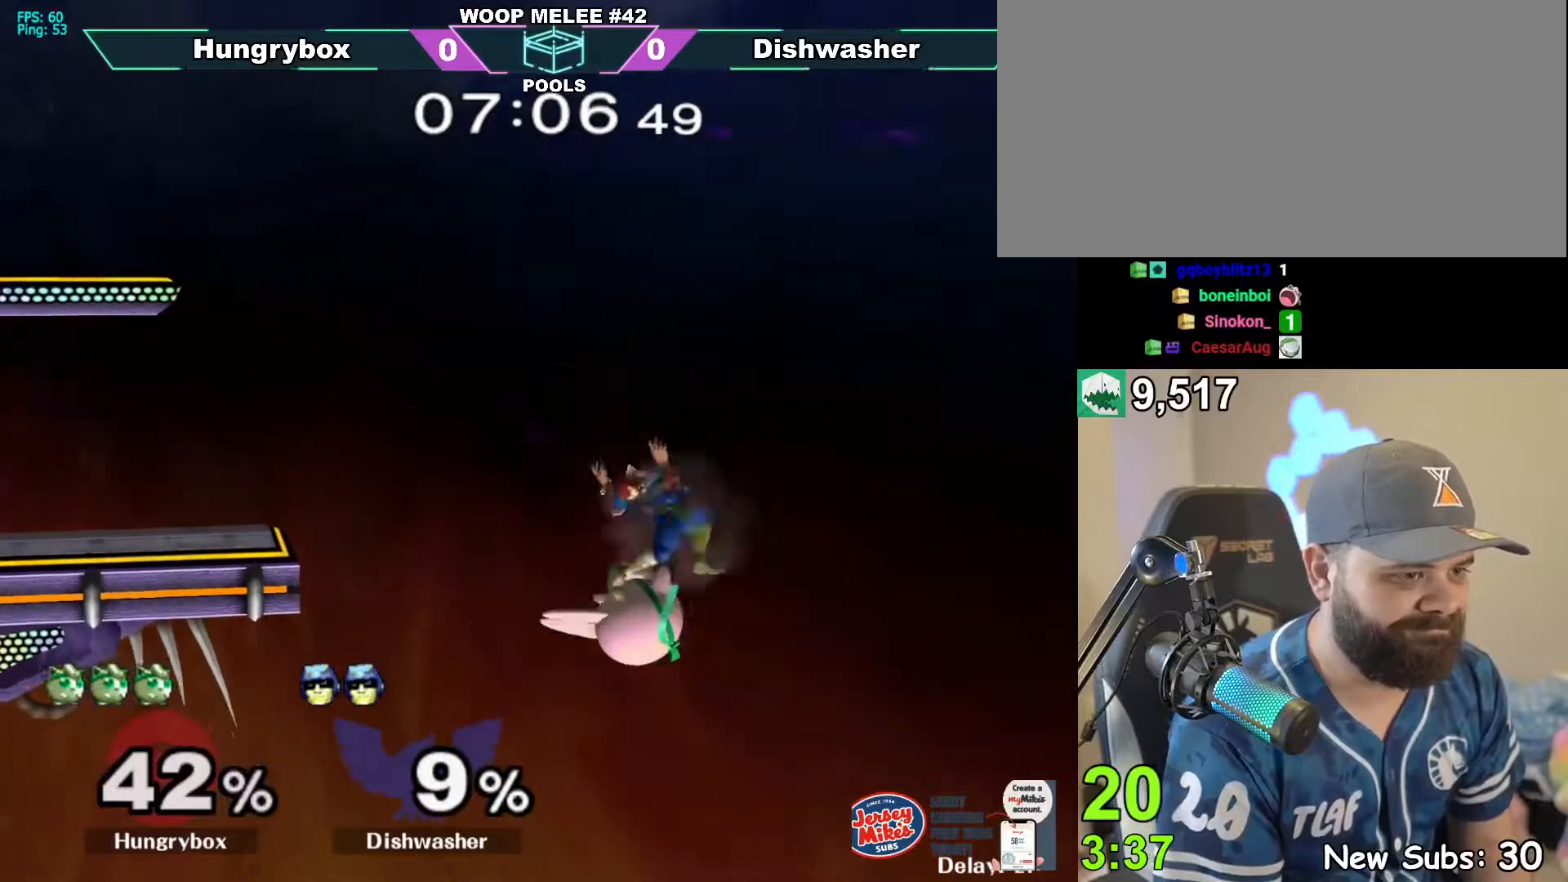
{"buttons": [], "left_stick": "down", "right_stick": "center", "events": [[150, "left_stick", "center"], [283, "left_stick", "up"], [333, "right_stick", "up"], [367, "left_stick", "right"], [417, "left_stick", "down"], [433, "right_stick", "center"]]}
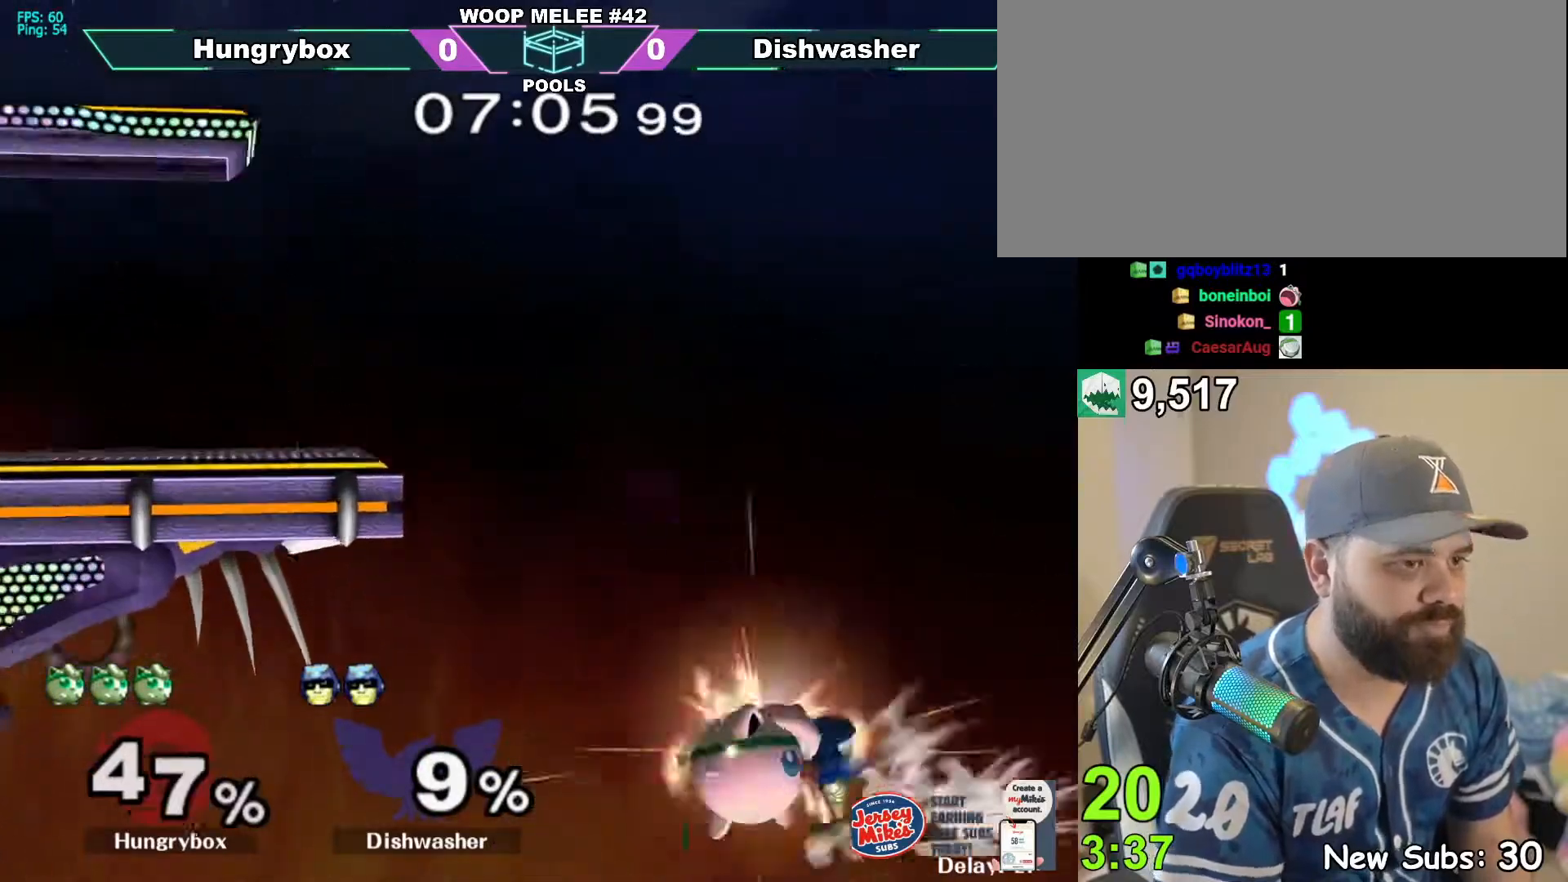
{"buttons": [], "left_stick": "center", "right_stick": "center", "events": [[50, "left_stick", "left"], [150, "left_stick", "center"], [317, "R1", "down"], [400, "left_stick", "left"], [433, "R1", "up"], [500, "left_stick", "center"]]}
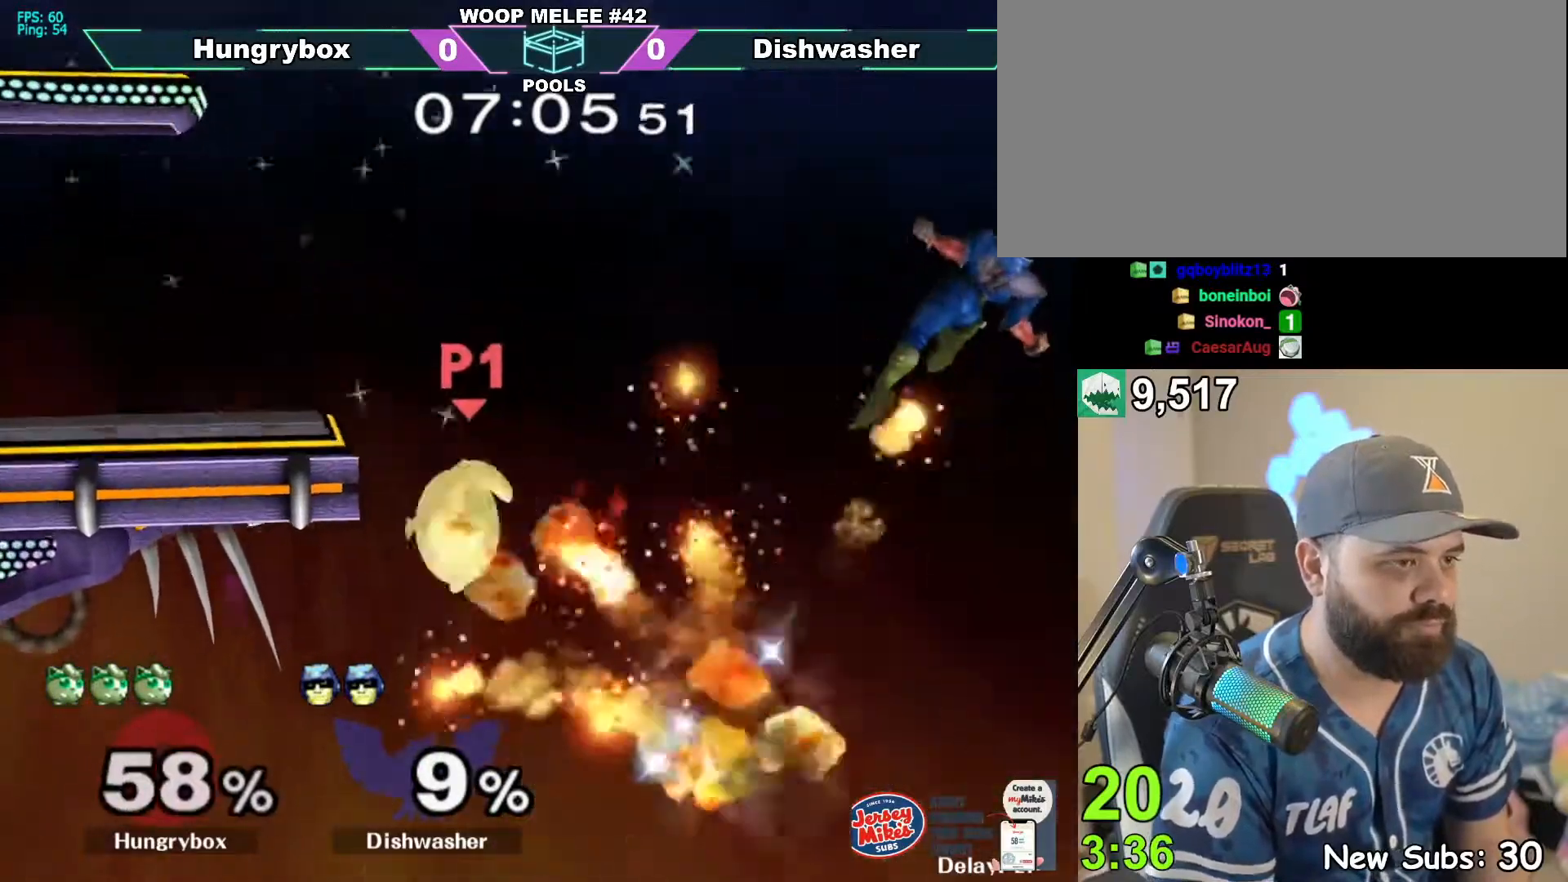
{"buttons": ["Y"], "left_stick": "right", "right_stick": "center", "events": [[67, "left_stick", "right"], [467, "Y", "down"]]}
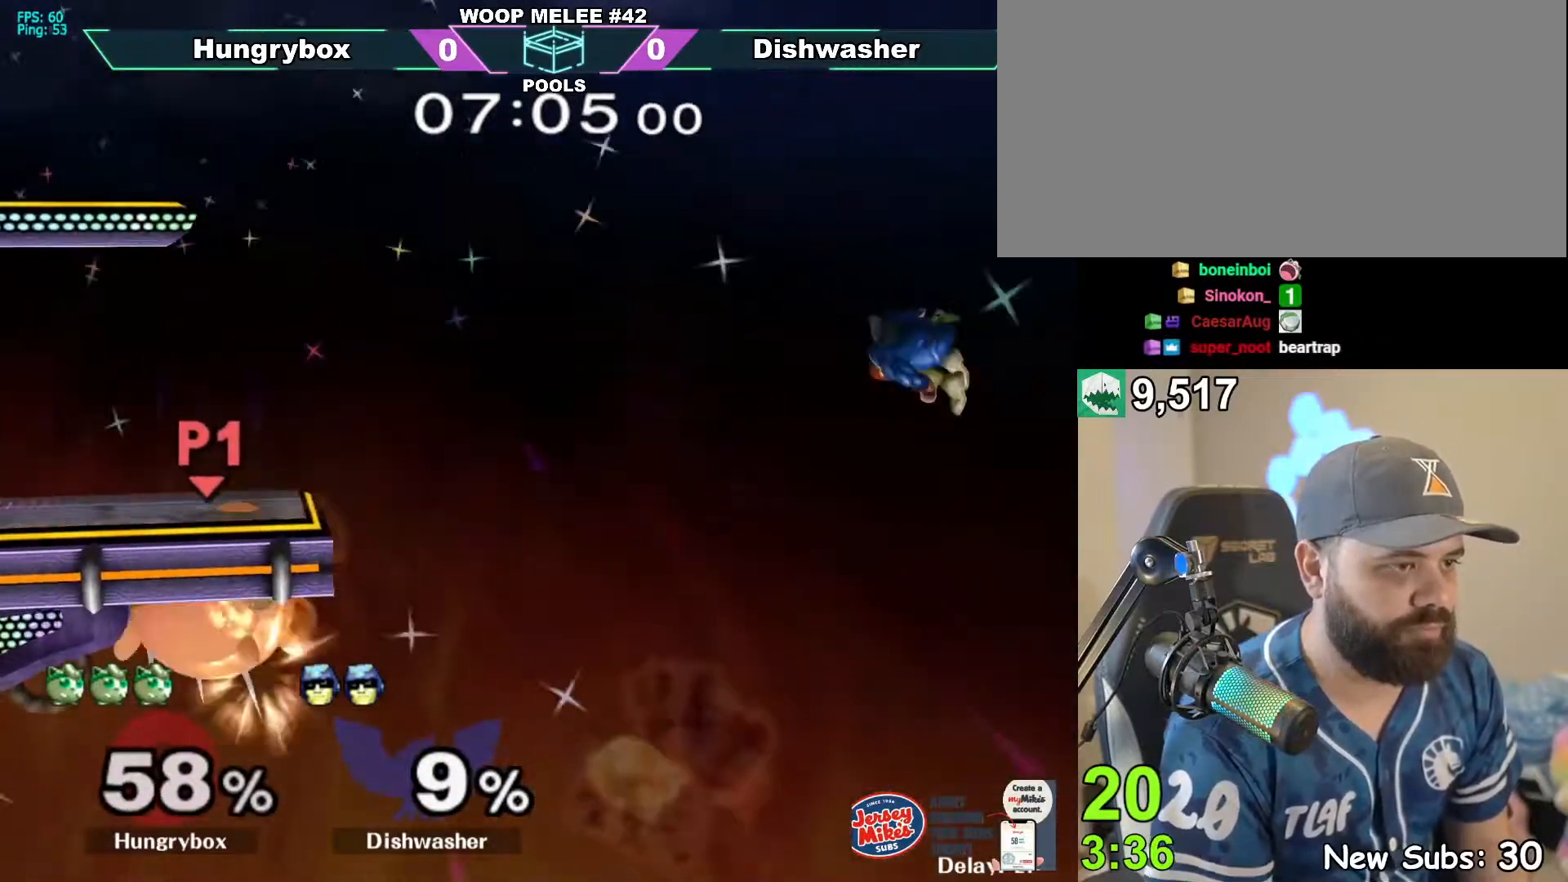
{"buttons": [], "left_stick": "down", "right_stick": "right", "events": [[50, "Y", "up"], [83, "Y", "down"], [183, "Y", "up"], [433, "right_stick", "right"], [483, "left_stick", "down"]]}
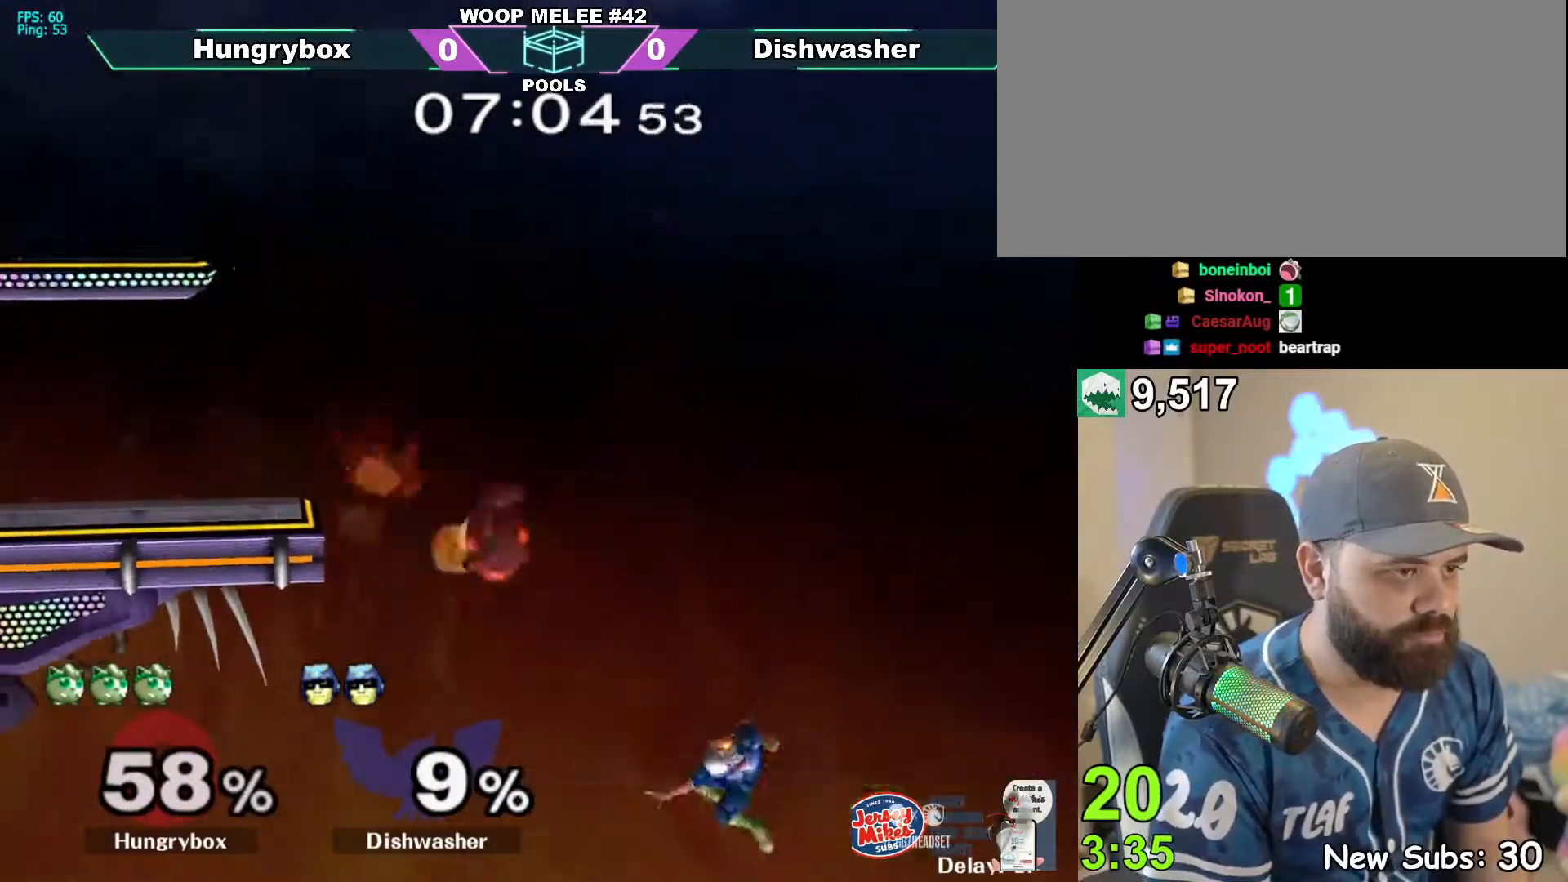
{"buttons": [], "left_stick": "up", "right_stick": "center", "events": [[33, "left_stick", "down-left"], [100, "right_stick", "center"], [150, "left_stick", "center"], [467, "left_stick", "up"]]}
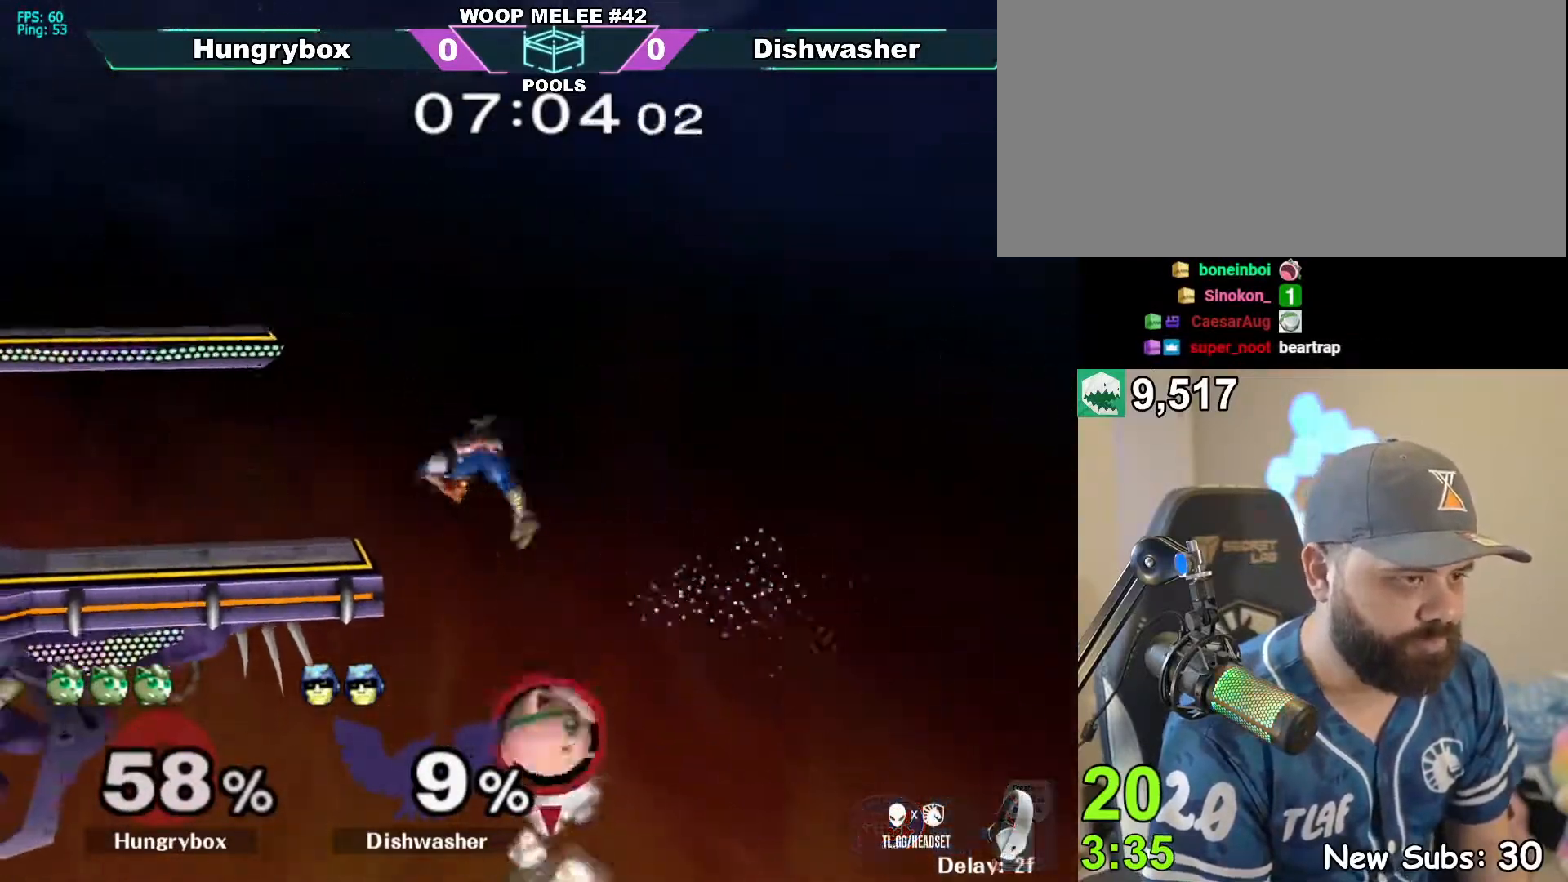
{"buttons": ["Y"], "left_stick": "left", "right_stick": "center", "events": [[167, "left_stick", "center"], [400, "Y", "down"], [400, "left_stick", "left"]]}
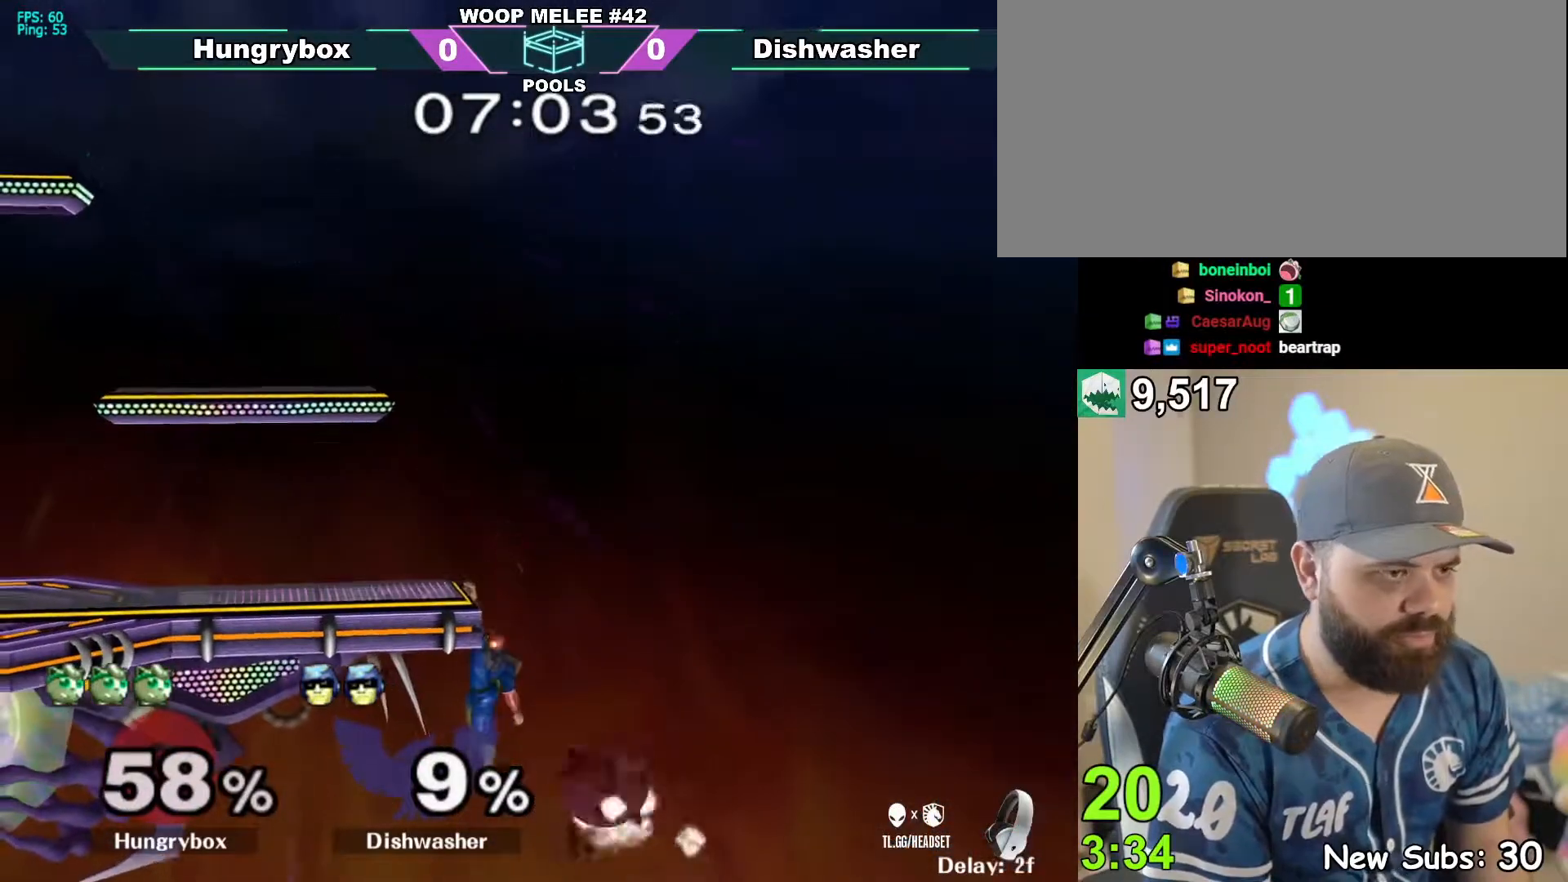
{"buttons": ["Y"], "left_stick": "center", "right_stick": "center", "events": [[83, "left_stick", "up"], [117, "Y", "up"], [167, "left_stick", "up-right"], [267, "left_stick", "center"], [500, "Y", "down"]]}
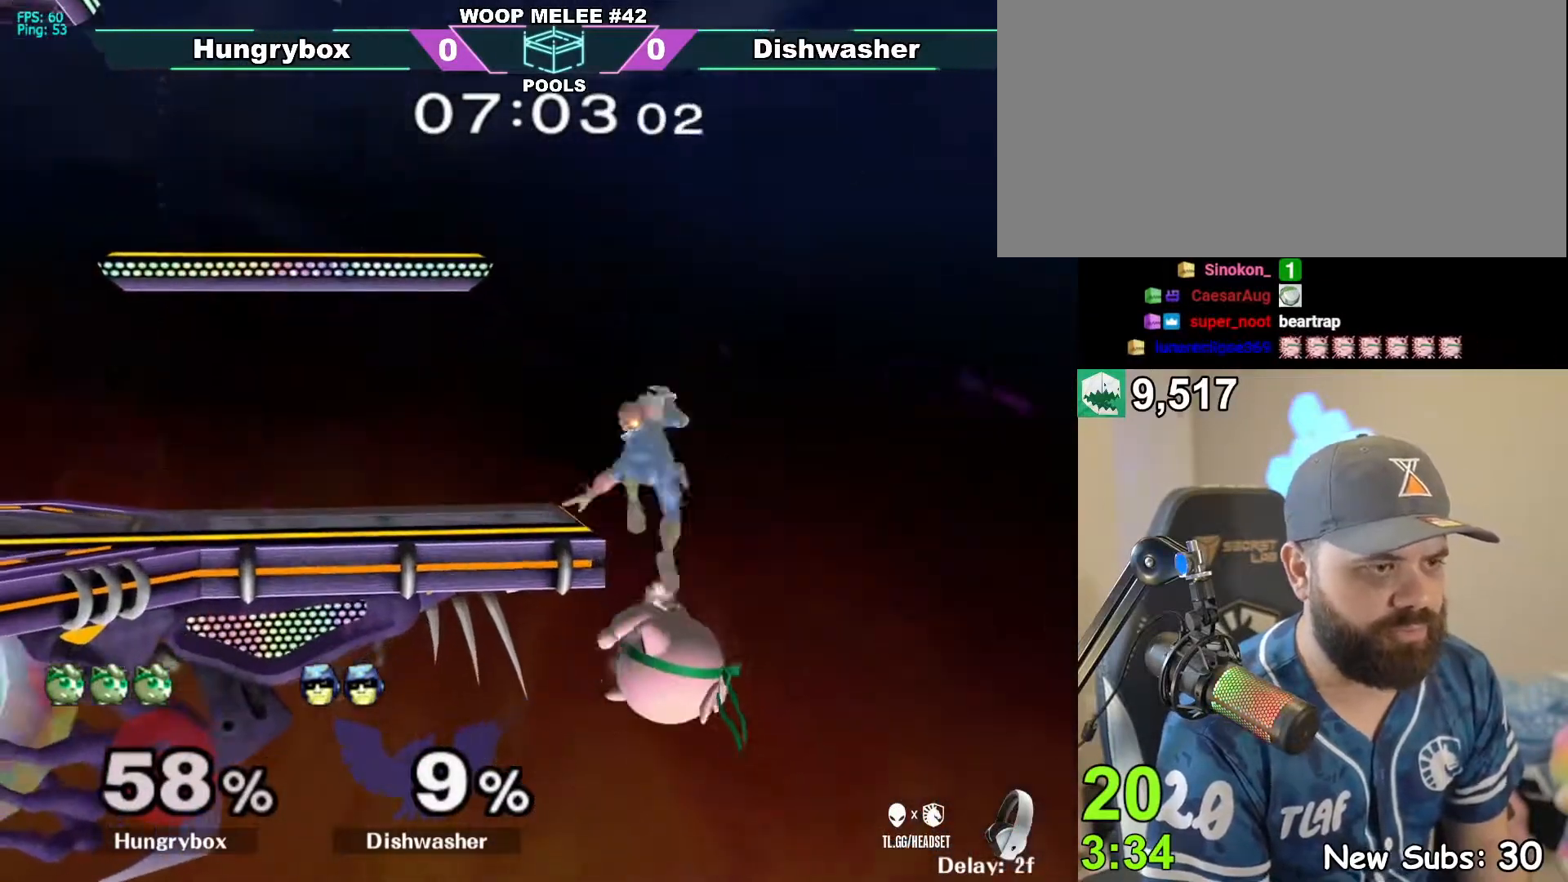
{"buttons": [], "left_stick": "center", "right_stick": "center", "events": [[250, "Y", "up"], [350, "left_stick", "left"], [433, "left_stick", "center"]]}
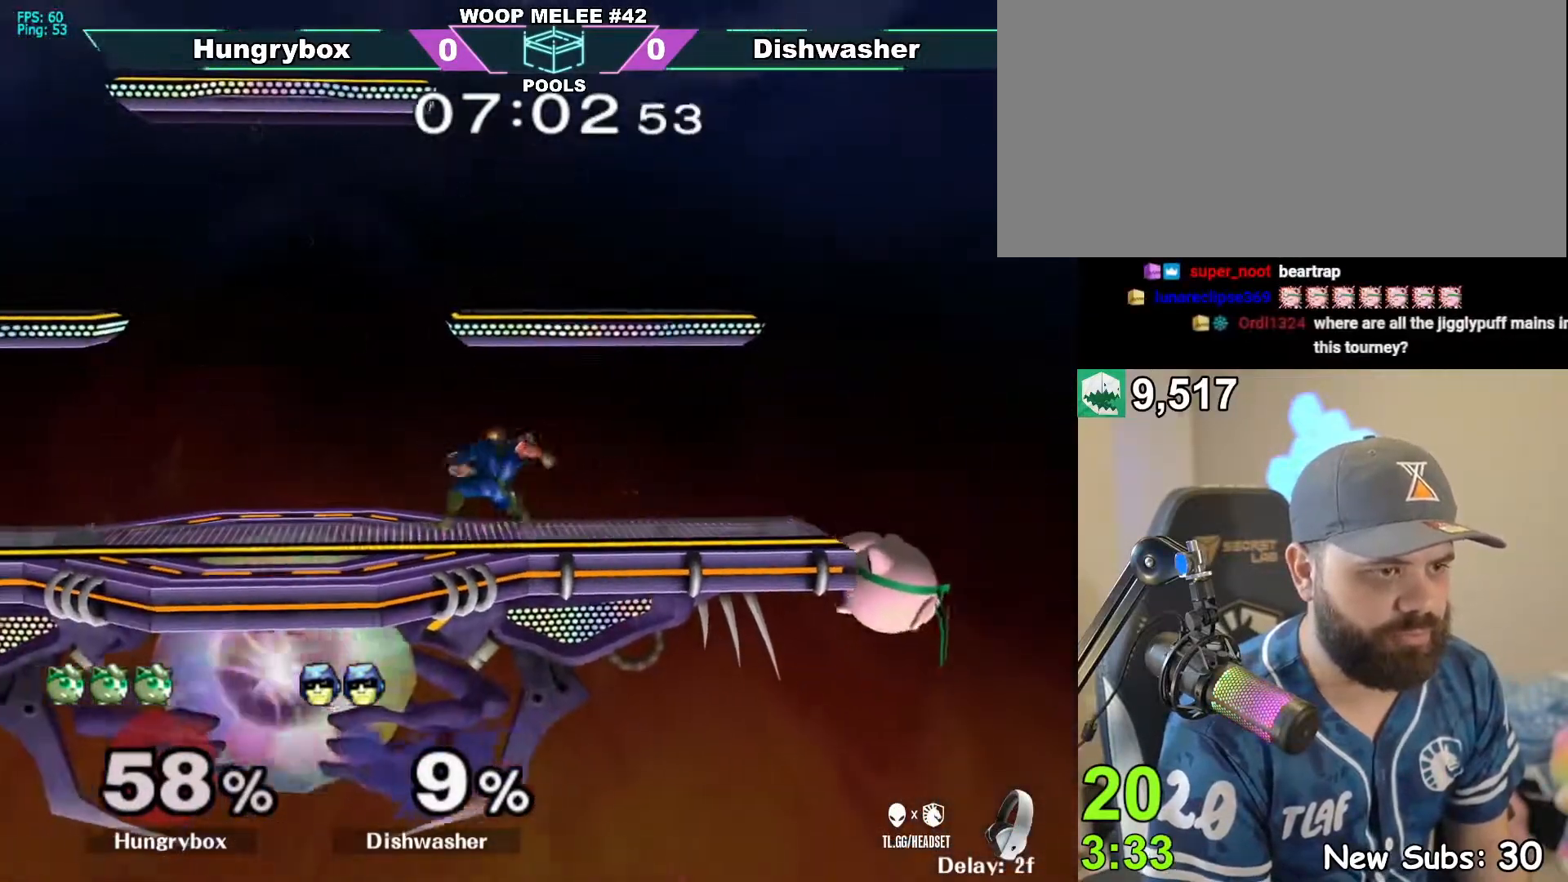
{"buttons": [], "left_stick": "center", "right_stick": "center", "events": [[217, "Y", "down"], [233, "left_stick", "up"], [300, "R1", "down"], [383, "Y", "up"], [433, "R1", "up"], [483, "left_stick", "center"]]}
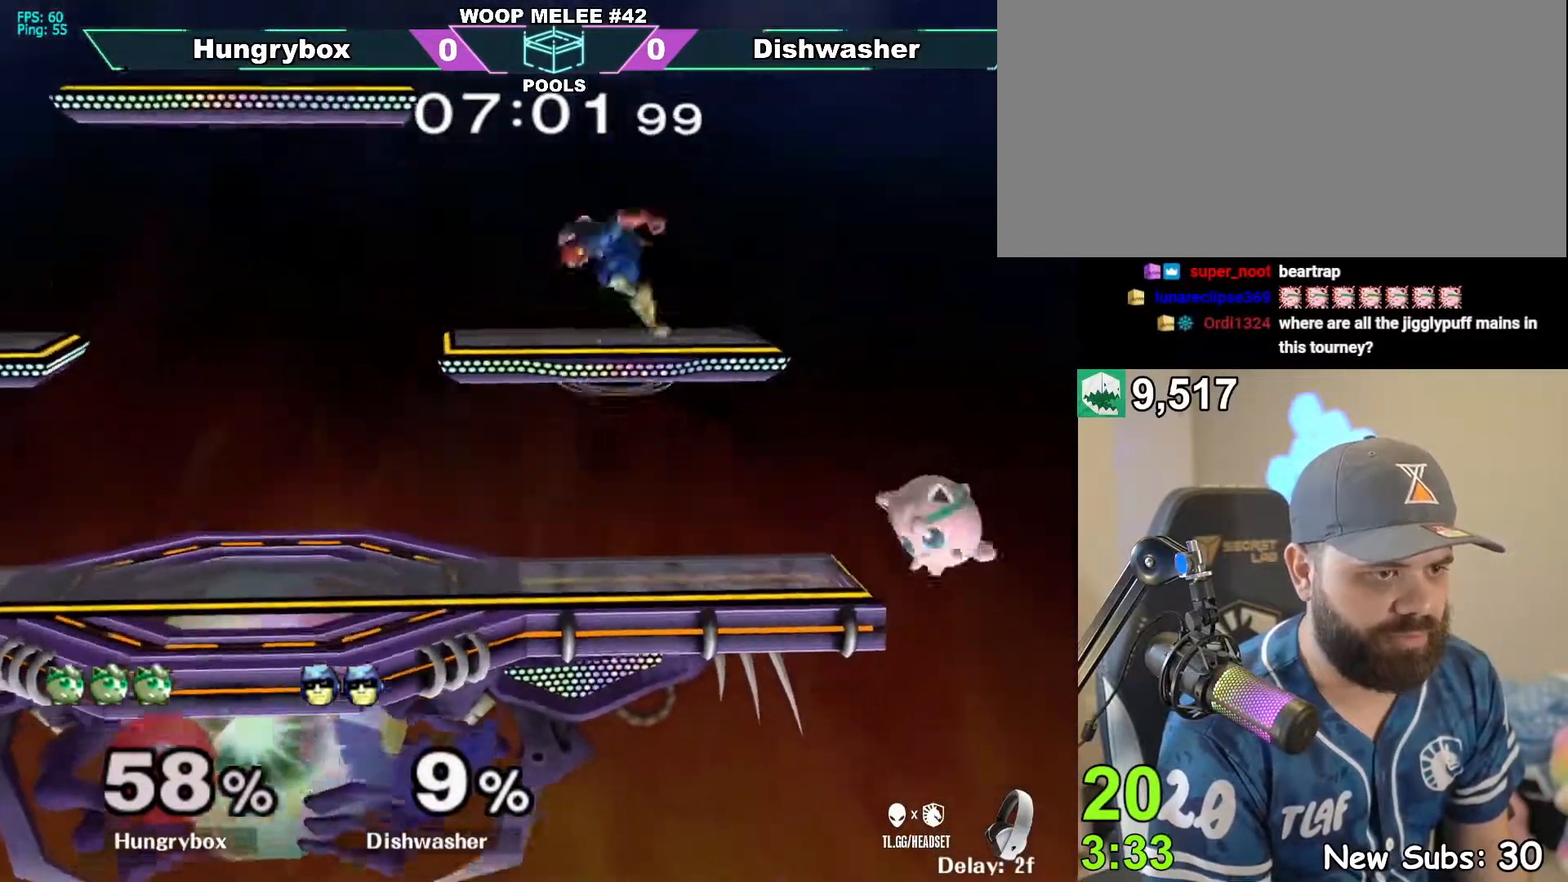
{"buttons": [], "left_stick": "left", "right_stick": "center", "events": [[283, "left_stick", "right"], [500, "left_stick", "left"]]}
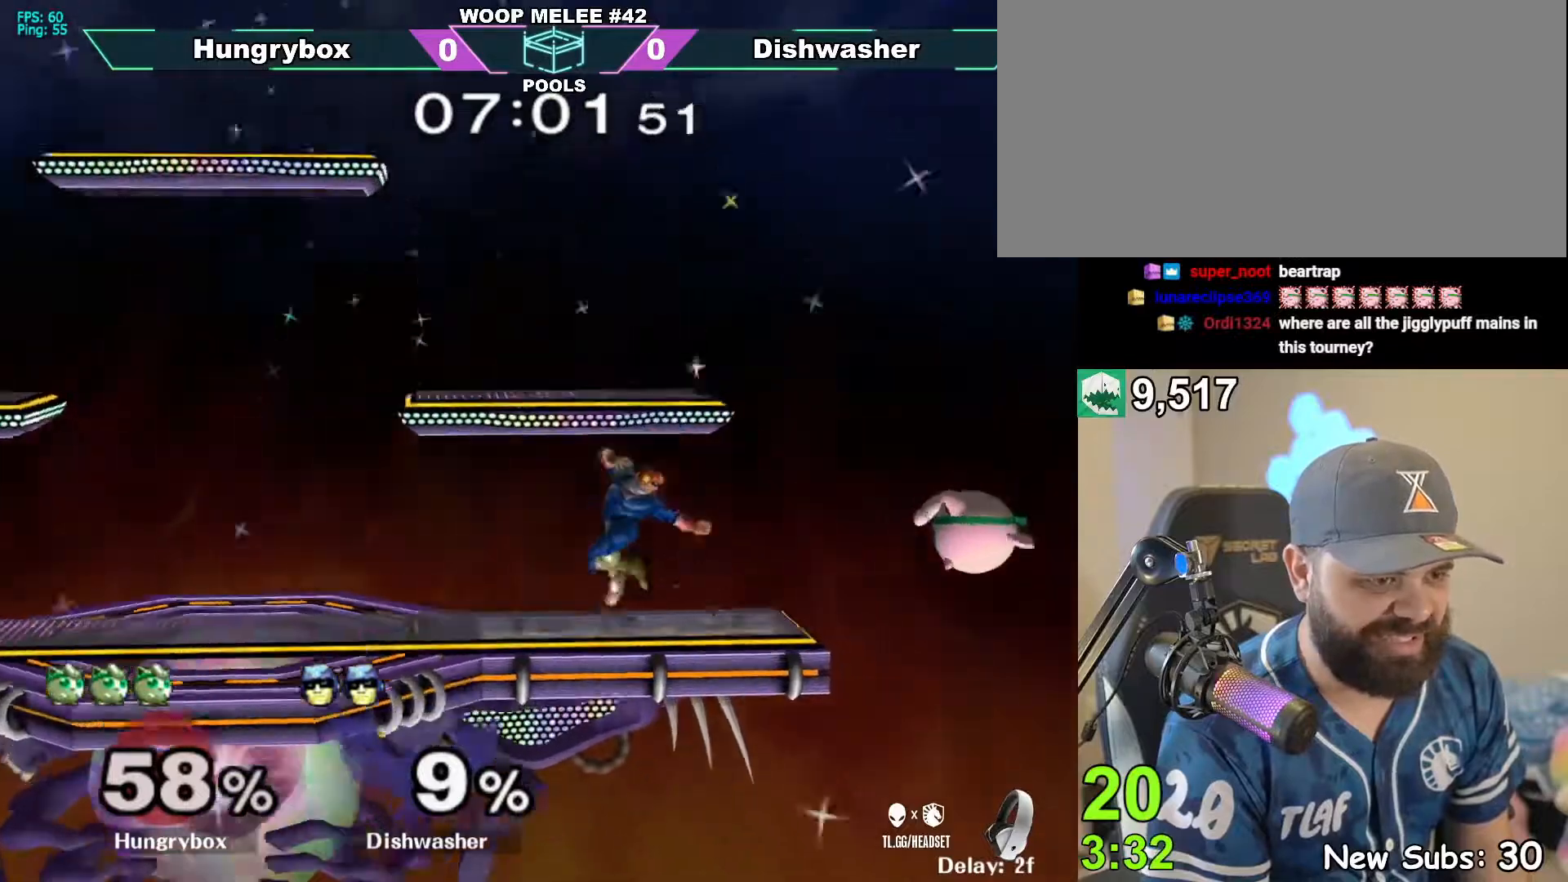
{"buttons": [], "left_stick": "right", "right_stick": "center", "events": [[317, "left_stick", "up-left"], [500, "left_stick", "right"]]}
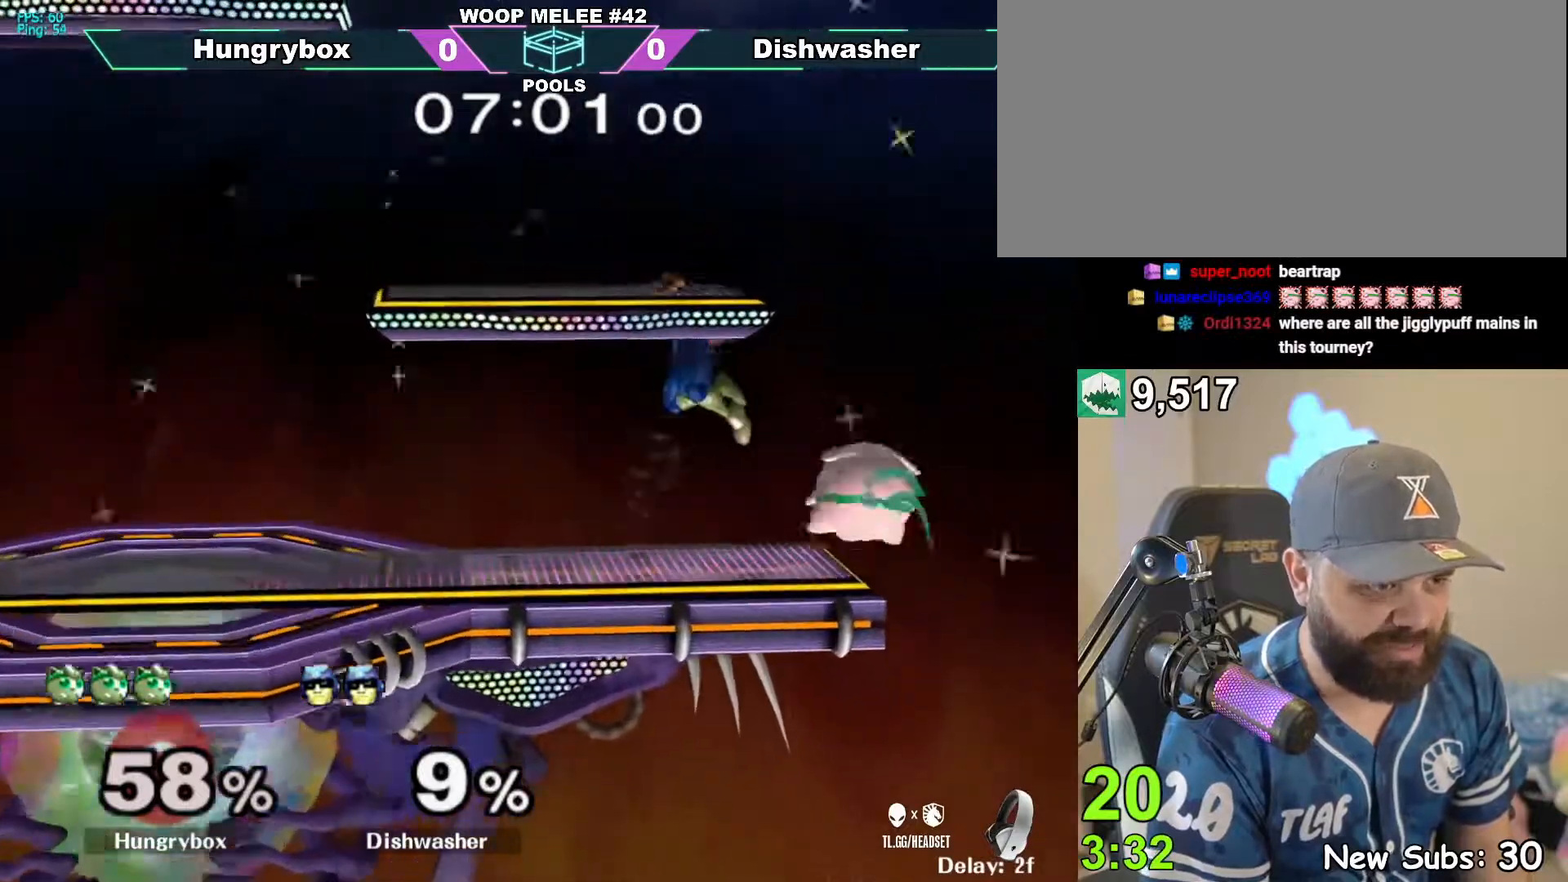
{"buttons": ["Z"], "left_stick": "center", "right_stick": "center", "events": [[250, "left_stick", "left"], [467, "left_stick", "center"], [500, "Z", "down"]]}